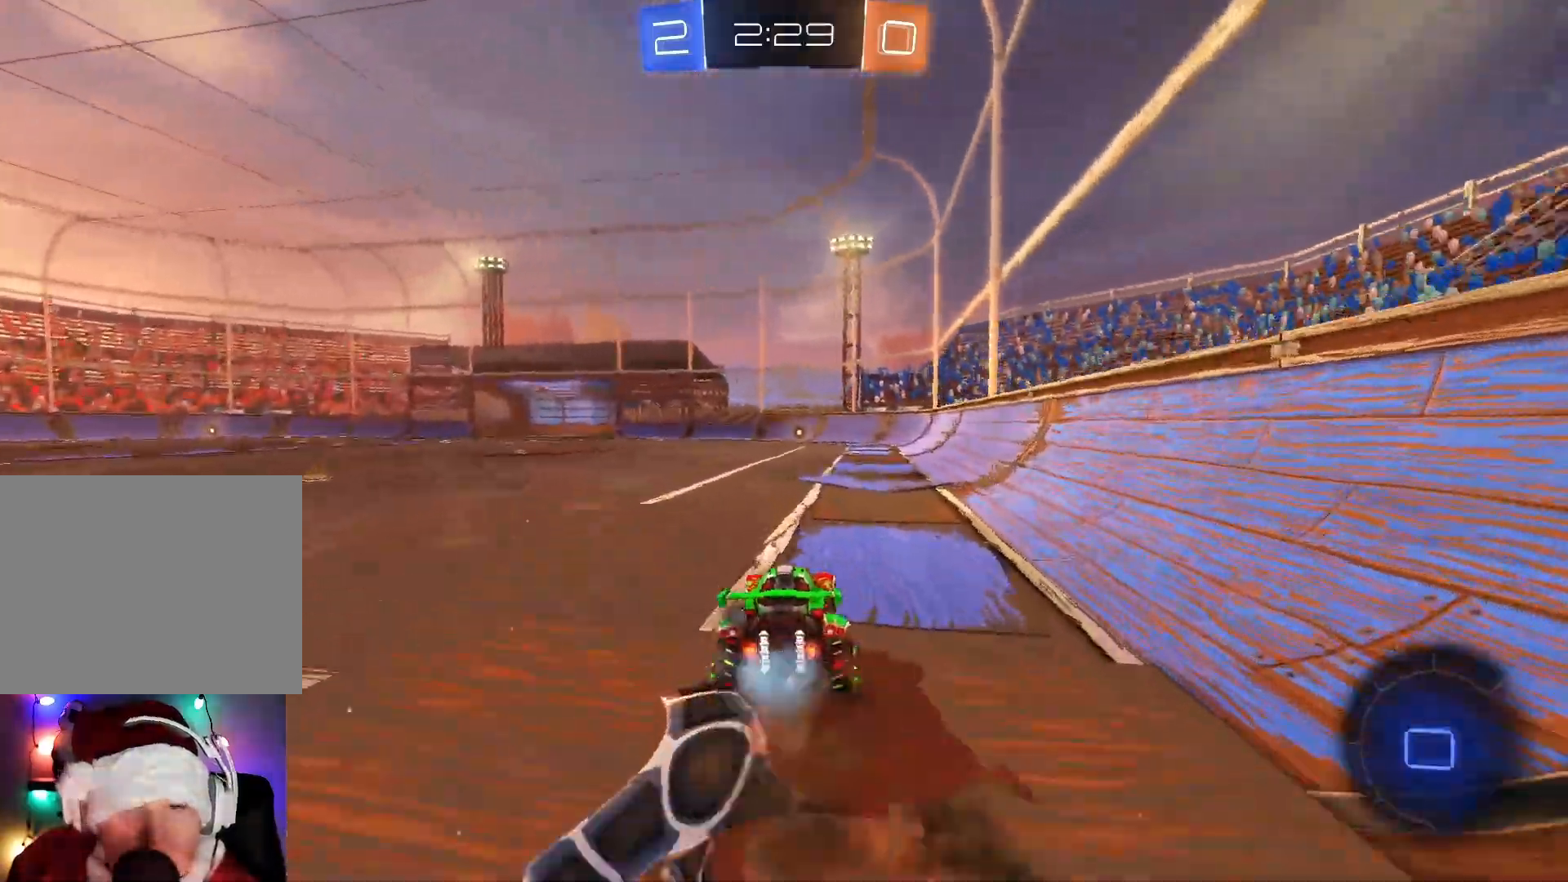
Gameplay with a controller (Xbox layout); each line is a JSON object with the inputs held at the frame after it. "events" lists button and stick changes between this image and that frame as [ms after this image, input, new state], when the widget could be followed in between. Not read: right_stick.
{"buttons": ["R2"], "left_stick": "center", "events": [[50, "A", "down"], [150, "A", "up"], [167, "left_stick", "up"], [250, "R2", "up"], [267, "left_stick", "center"], [483, "R2", "down"]]}
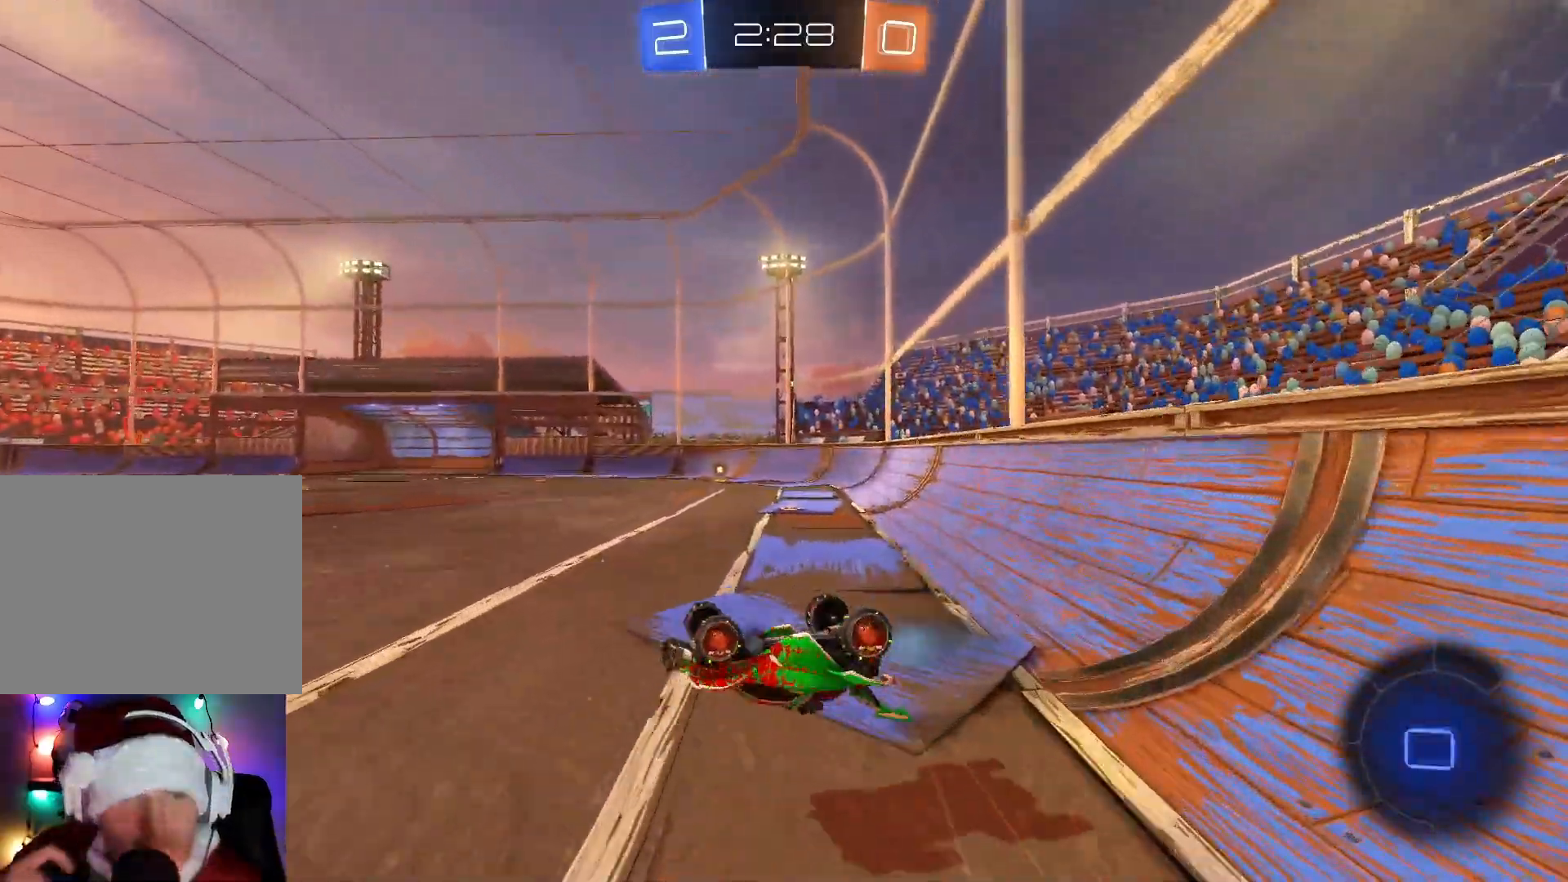
{"buttons": ["R2"], "left_stick": "down-left", "events": [[367, "left_stick", "down"], [450, "left_stick", "down-left"]]}
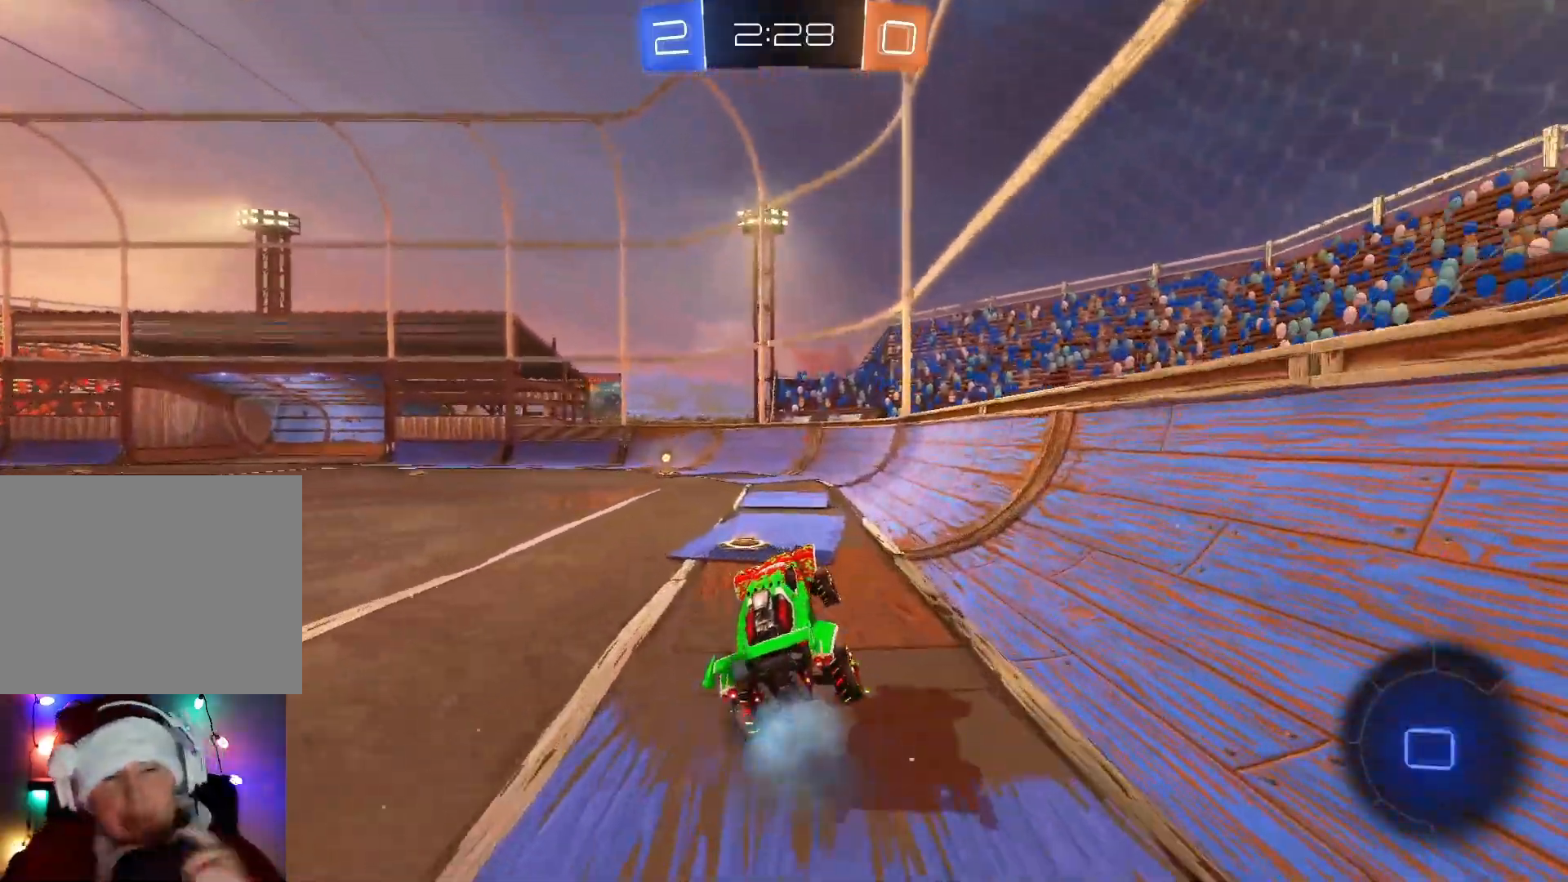
{"buttons": ["B", "R2"], "left_stick": "center", "events": [[33, "left_stick", "left"], [217, "Y", "down"], [317, "B", "down"], [317, "left_stick", "center"], [383, "Y", "up"]]}
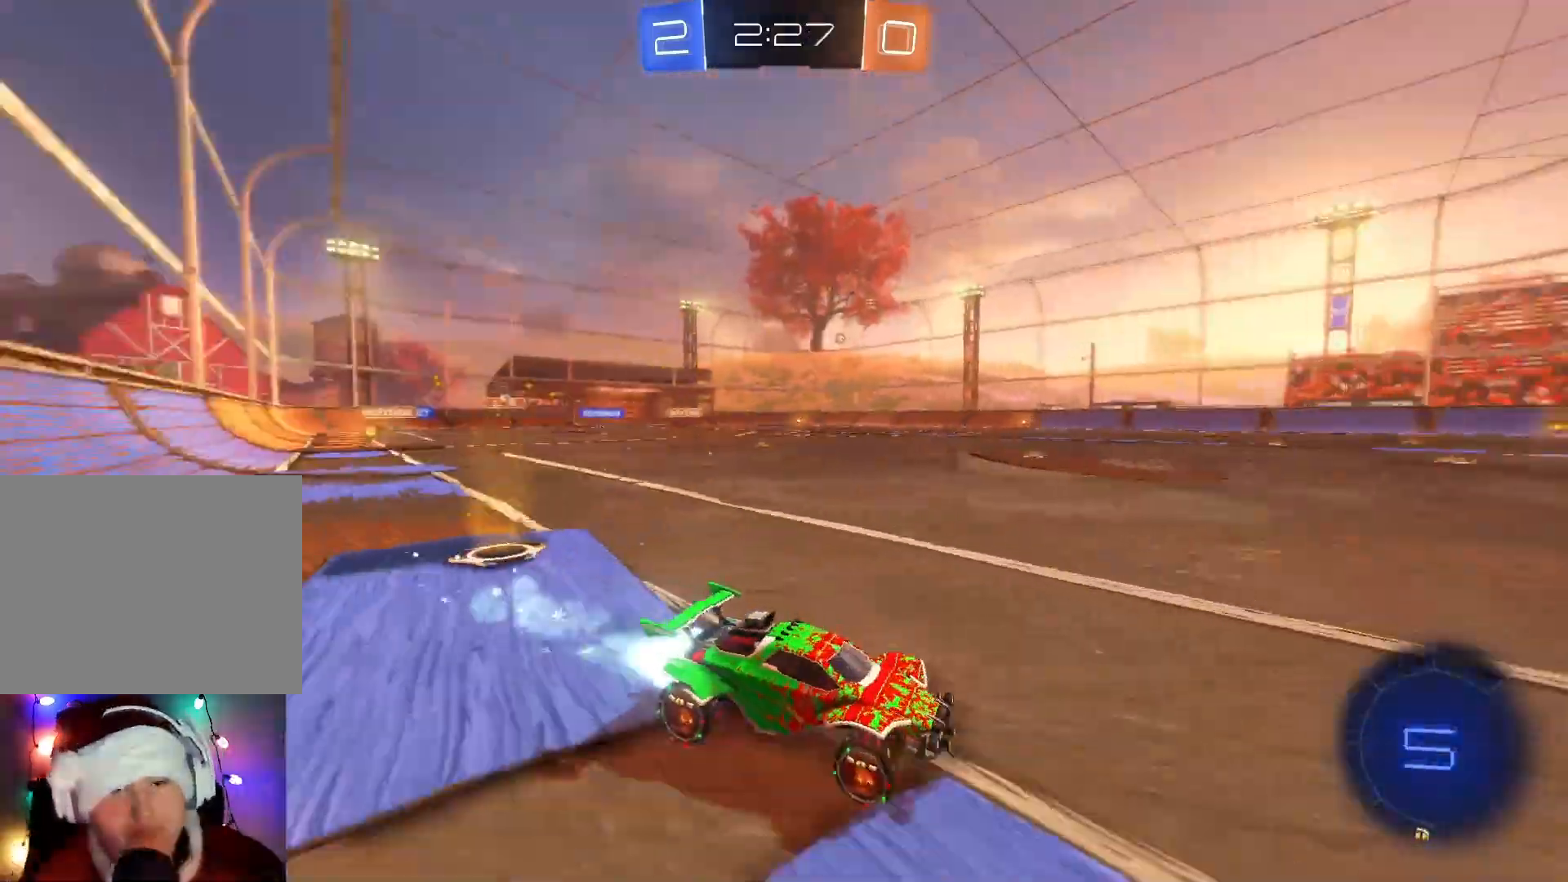
{"buttons": ["R2"], "left_stick": "center", "events": [[100, "B", "up"], [217, "left_stick", "left"], [417, "left_stick", "center"]]}
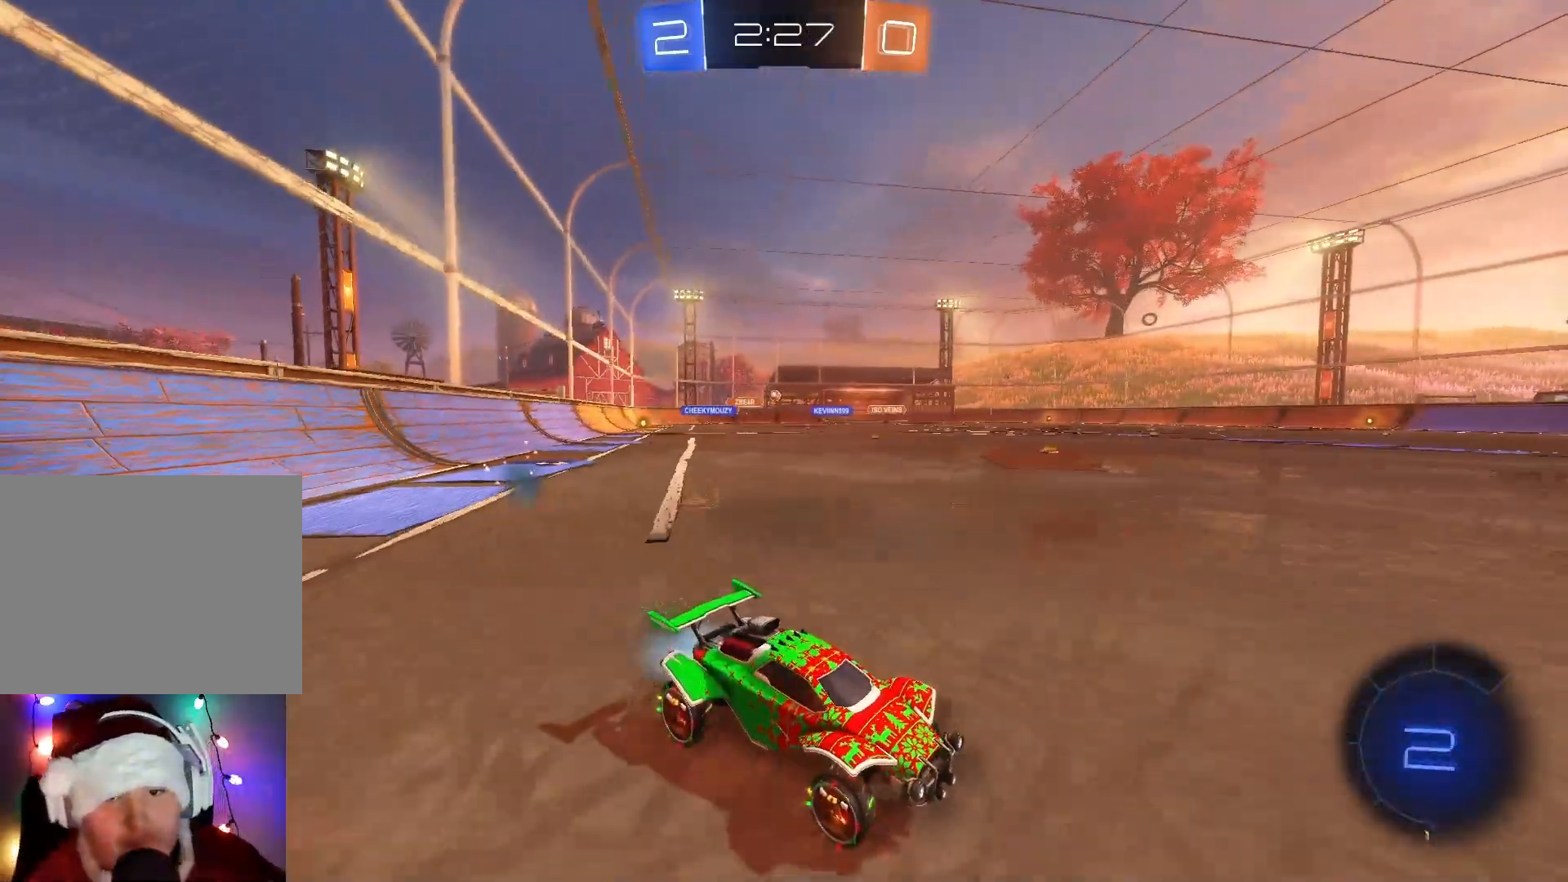
{"buttons": ["B", "R2"], "left_stick": "left", "events": [[17, "B", "down"], [83, "left_stick", "left"], [133, "B", "up"], [267, "X", "down"], [333, "X", "up"], [467, "B", "down"]]}
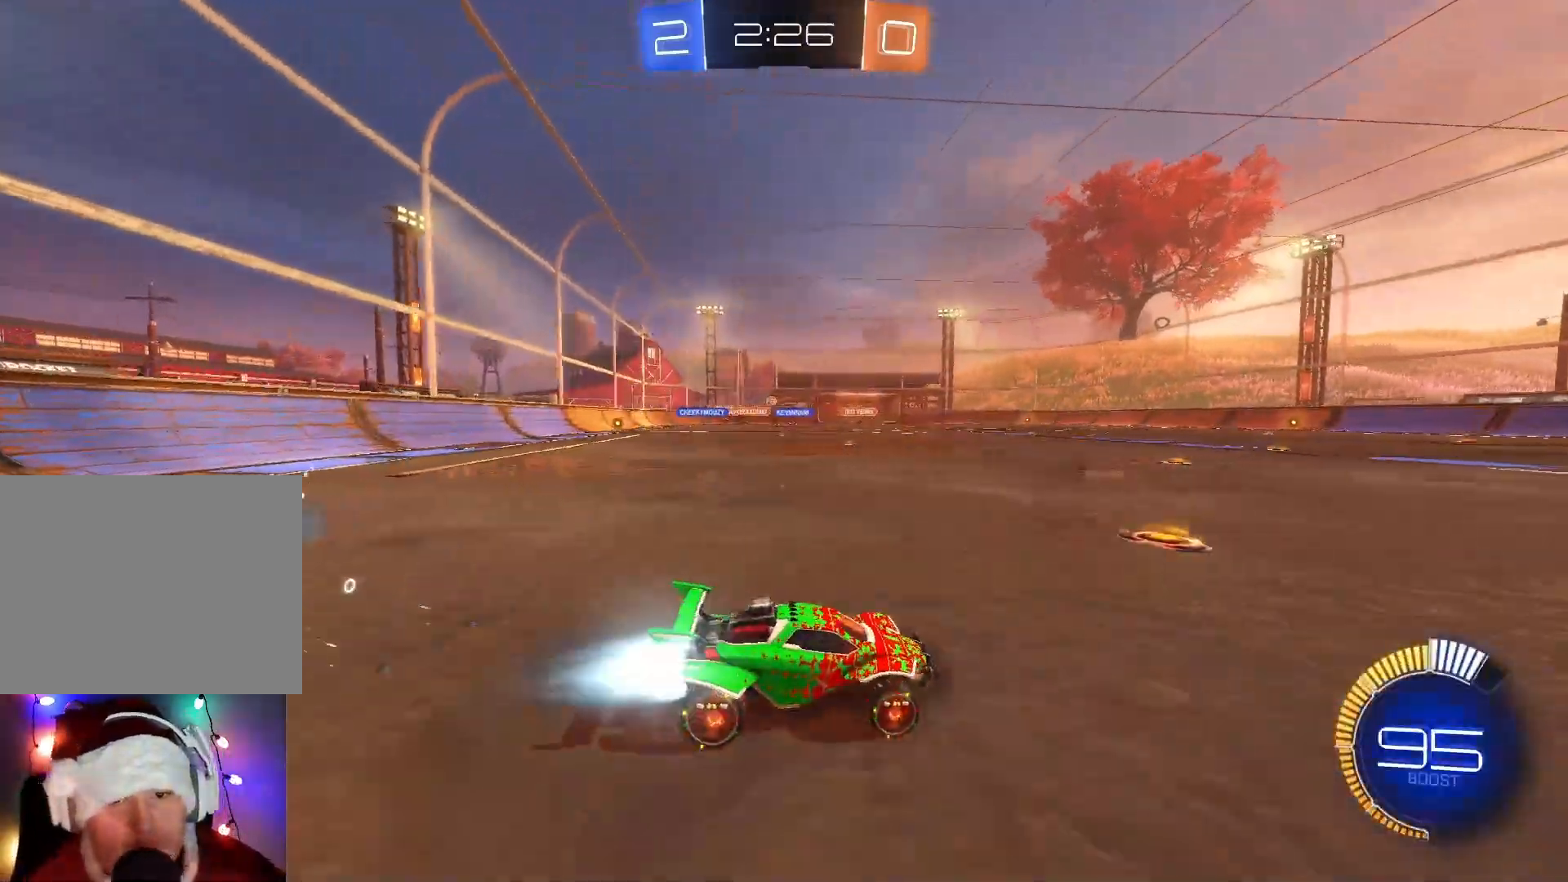
{"buttons": ["B", "R2"], "left_stick": "left", "events": [[33, "B", "up"], [117, "B", "down"], [200, "B", "up"], [283, "B", "down"], [383, "B", "up"], [467, "B", "down"]]}
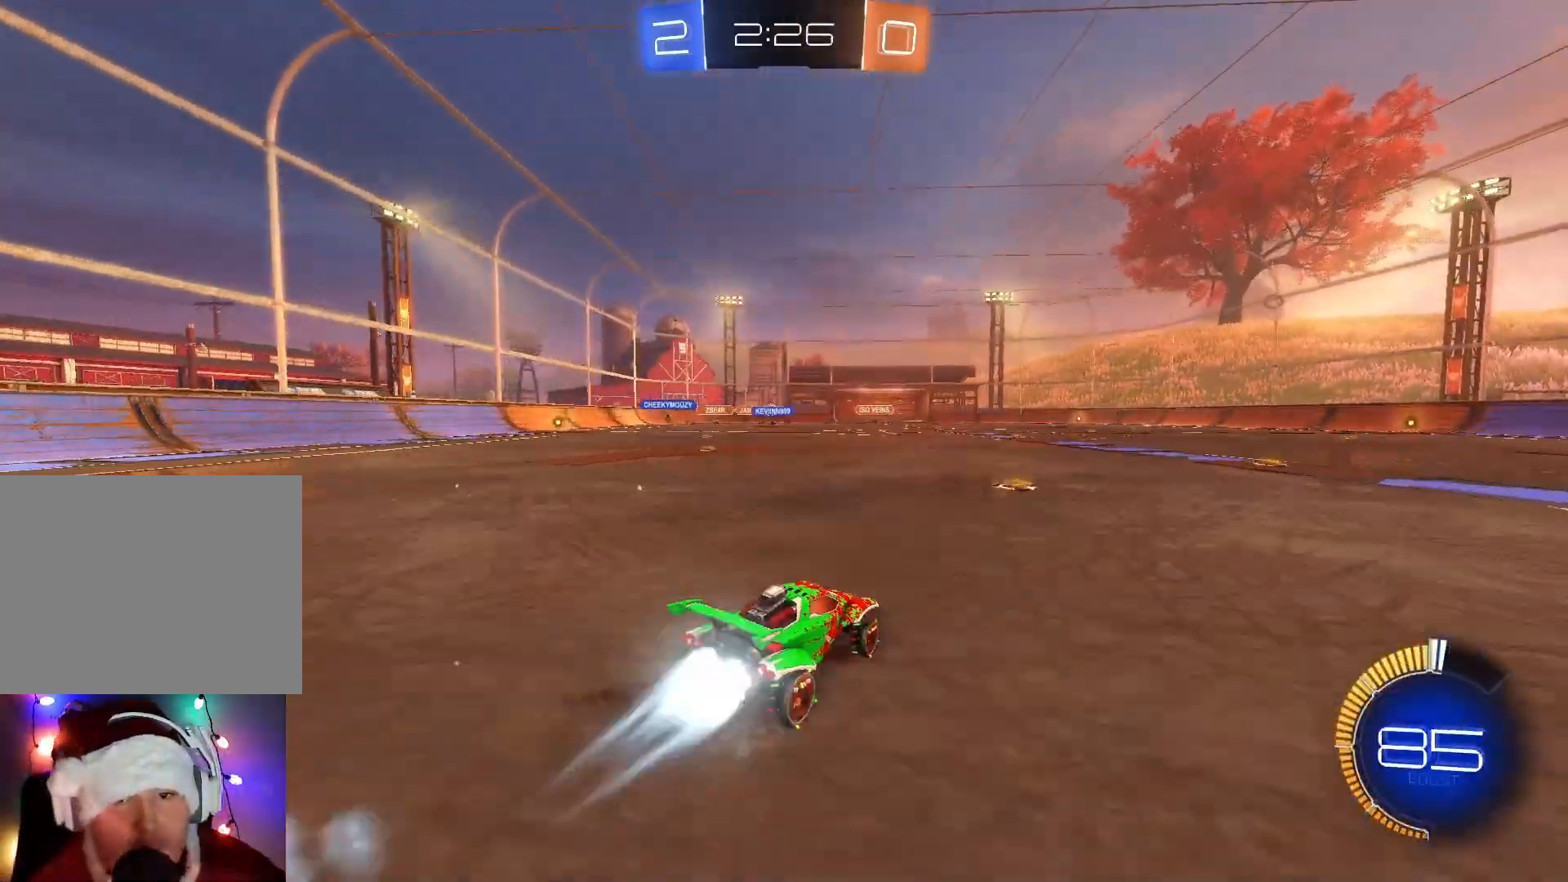
{"buttons": ["R2"], "left_stick": "center", "events": [[67, "B", "up"], [167, "B", "down"], [250, "B", "up"], [267, "B", "down"], [283, "B", "up"], [350, "left_stick", "center"]]}
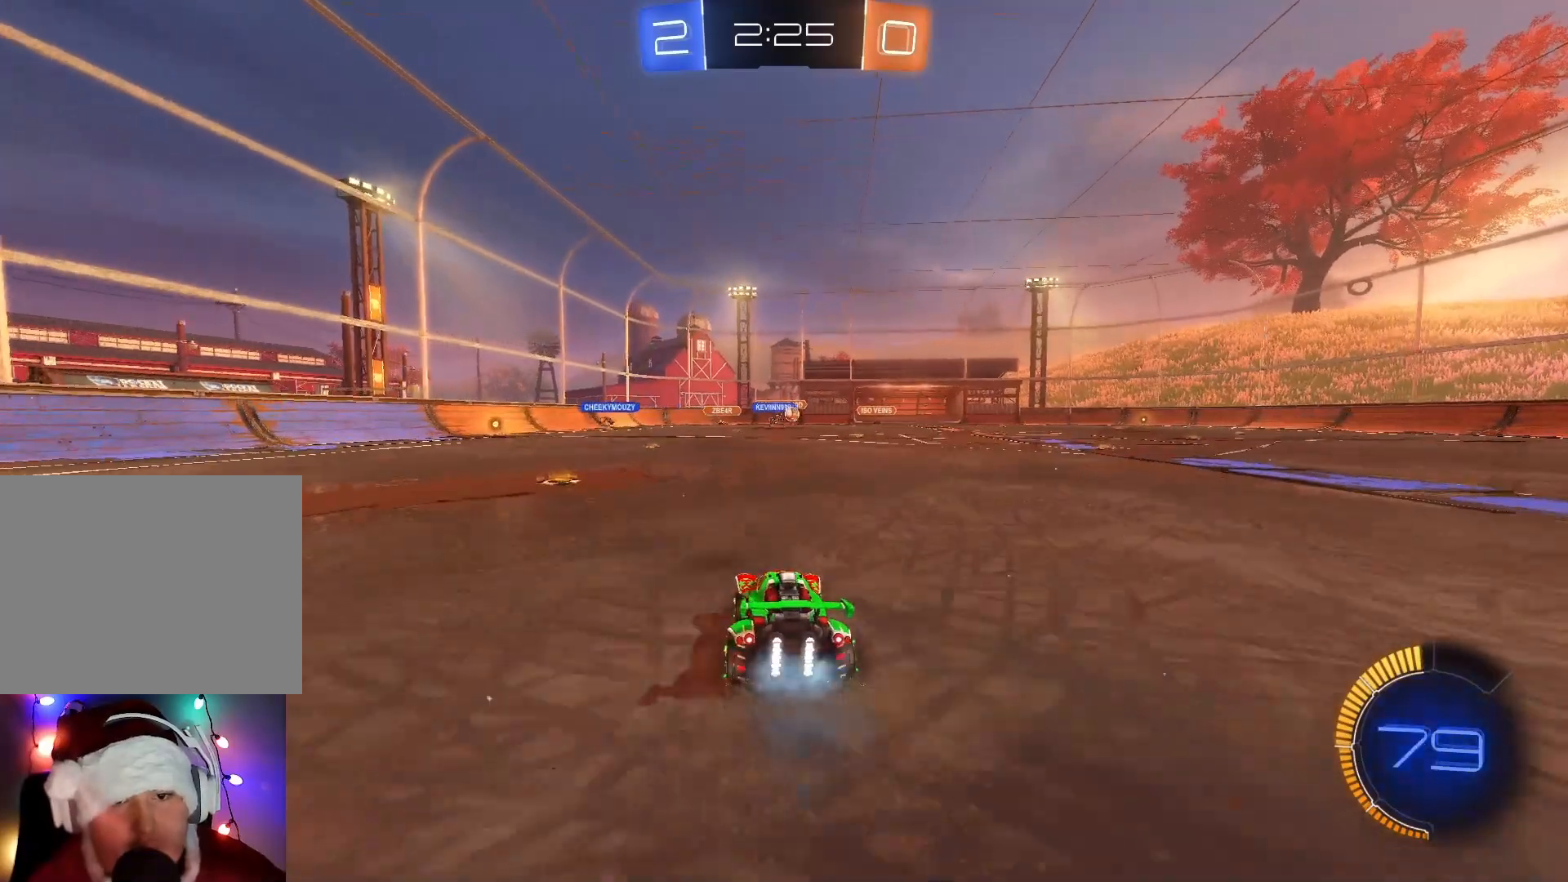
{"buttons": ["B", "R2"], "left_stick": "right", "events": [[50, "B", "down"], [67, "left_stick", "right"], [183, "B", "up"], [450, "B", "down"]]}
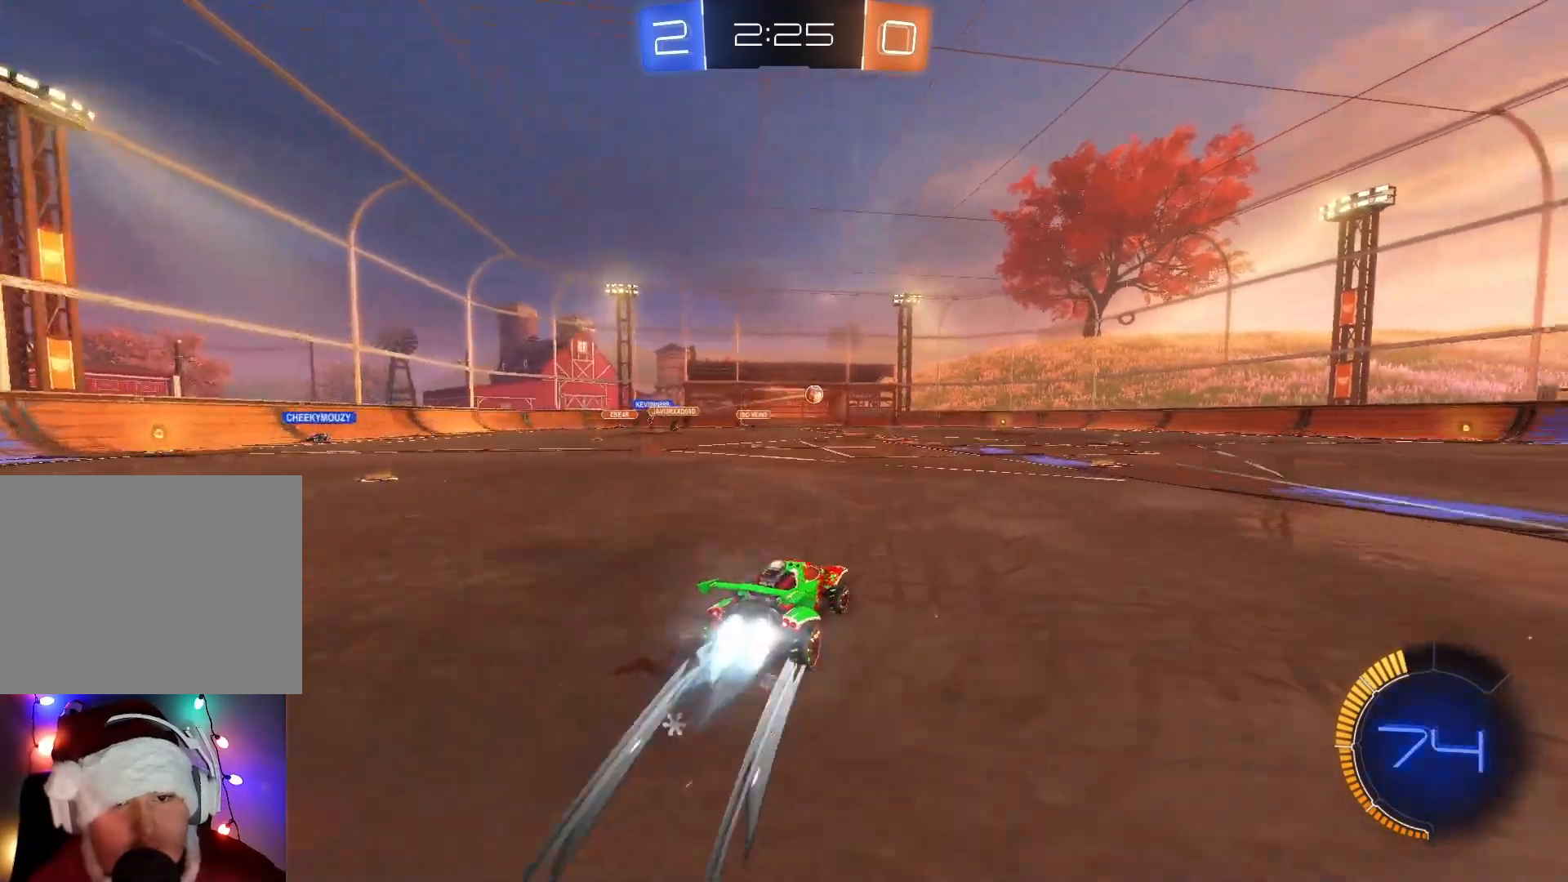
{"buttons": ["R2"], "left_stick": "right", "events": [[50, "B", "up"], [183, "B", "down"], [217, "left_stick", "center"], [267, "B", "up"], [333, "left_stick", "right"]]}
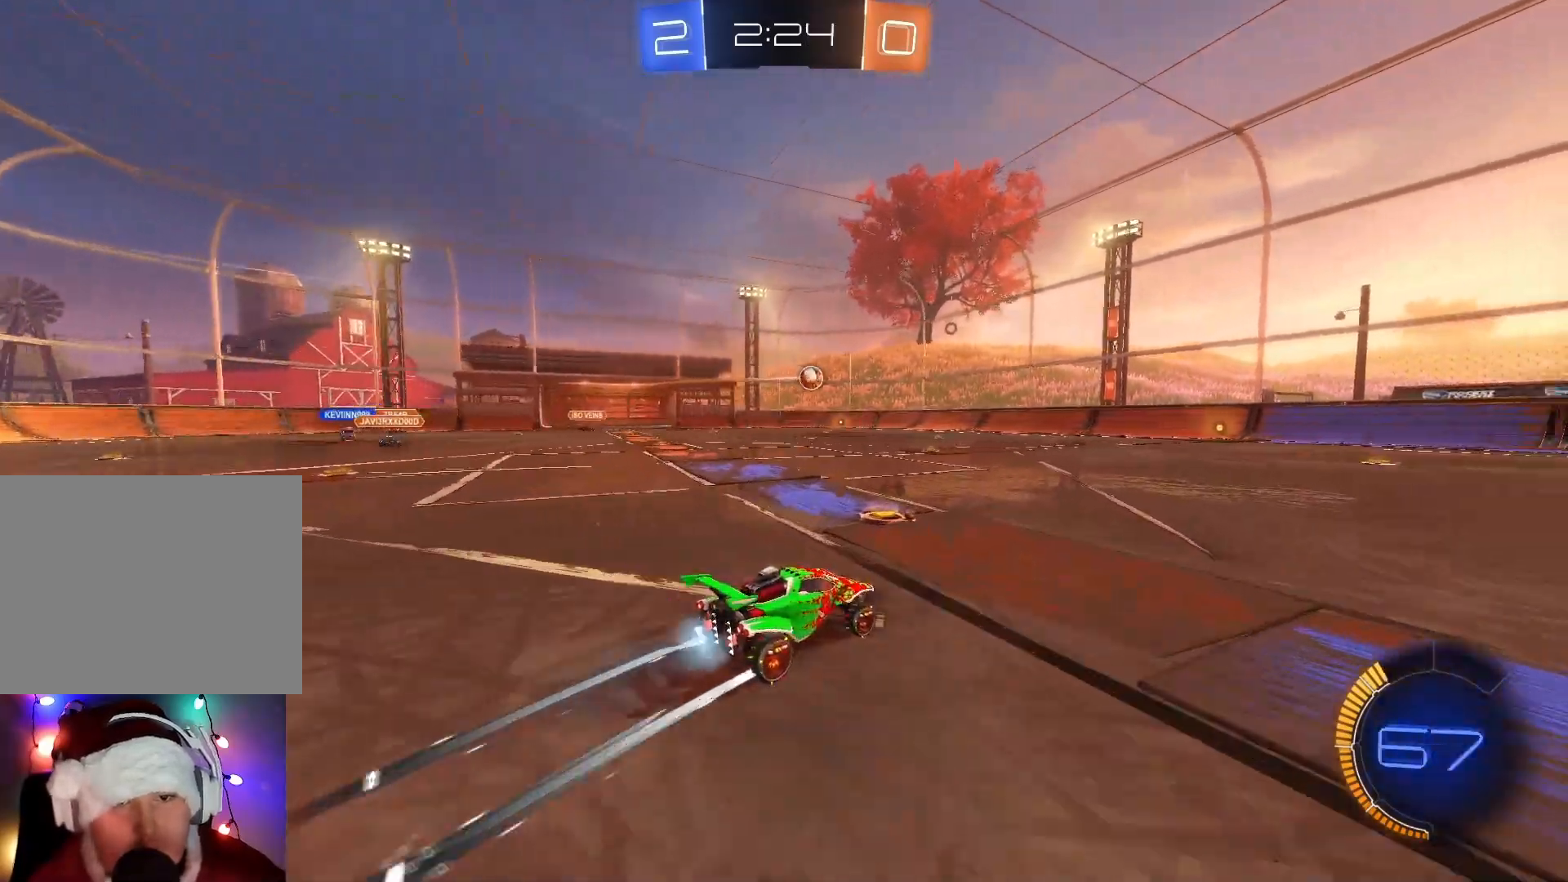
{"buttons": ["R2"], "left_stick": "center", "events": [[483, "left_stick", "center"]]}
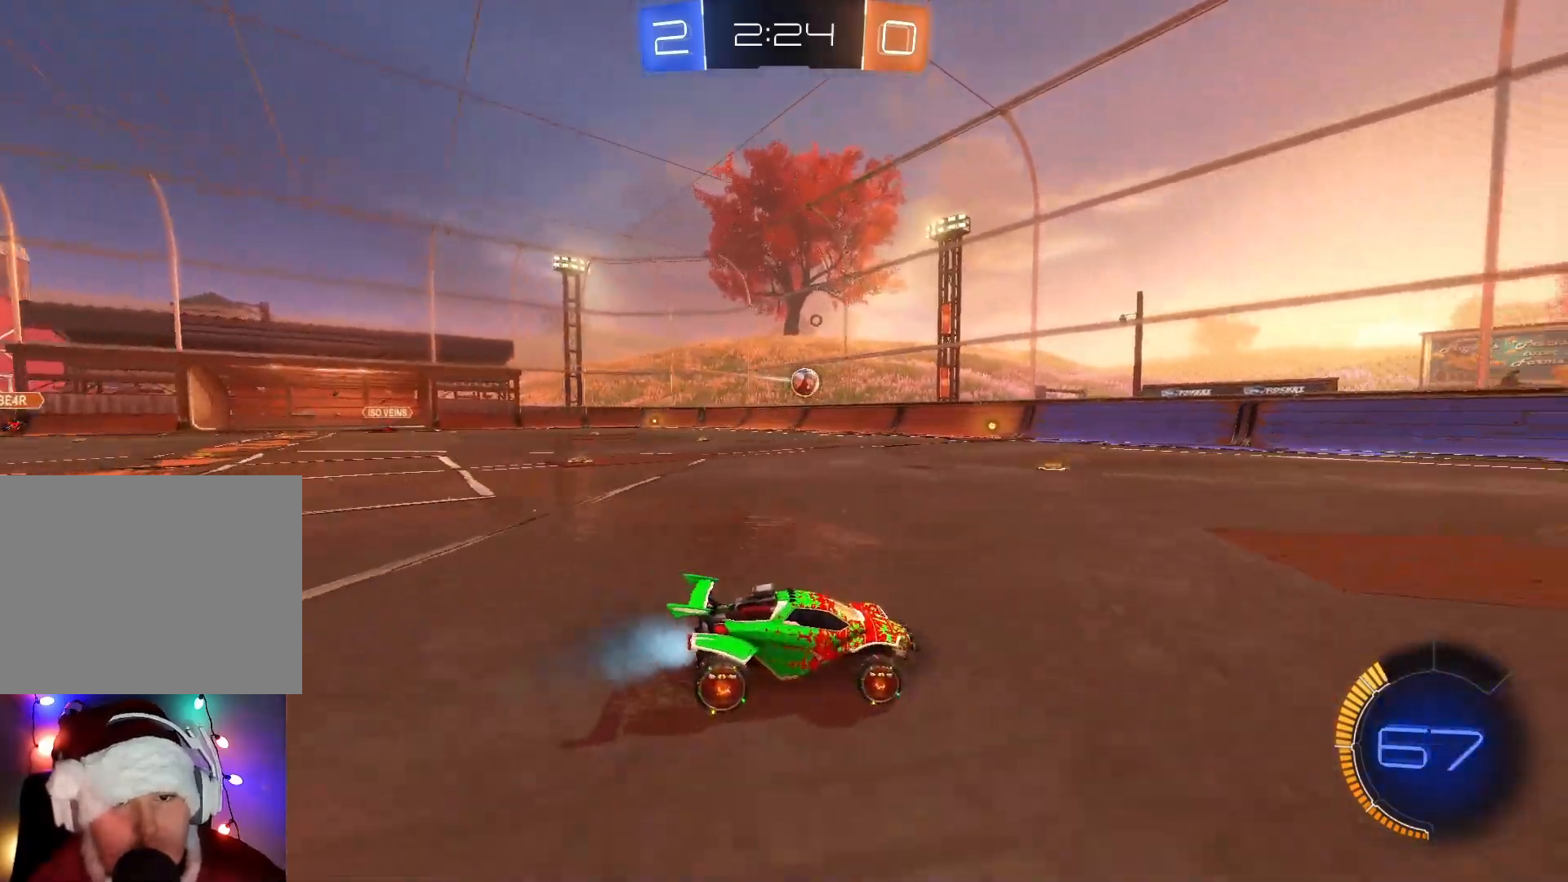
{"buttons": ["R2"], "left_stick": "center", "events": []}
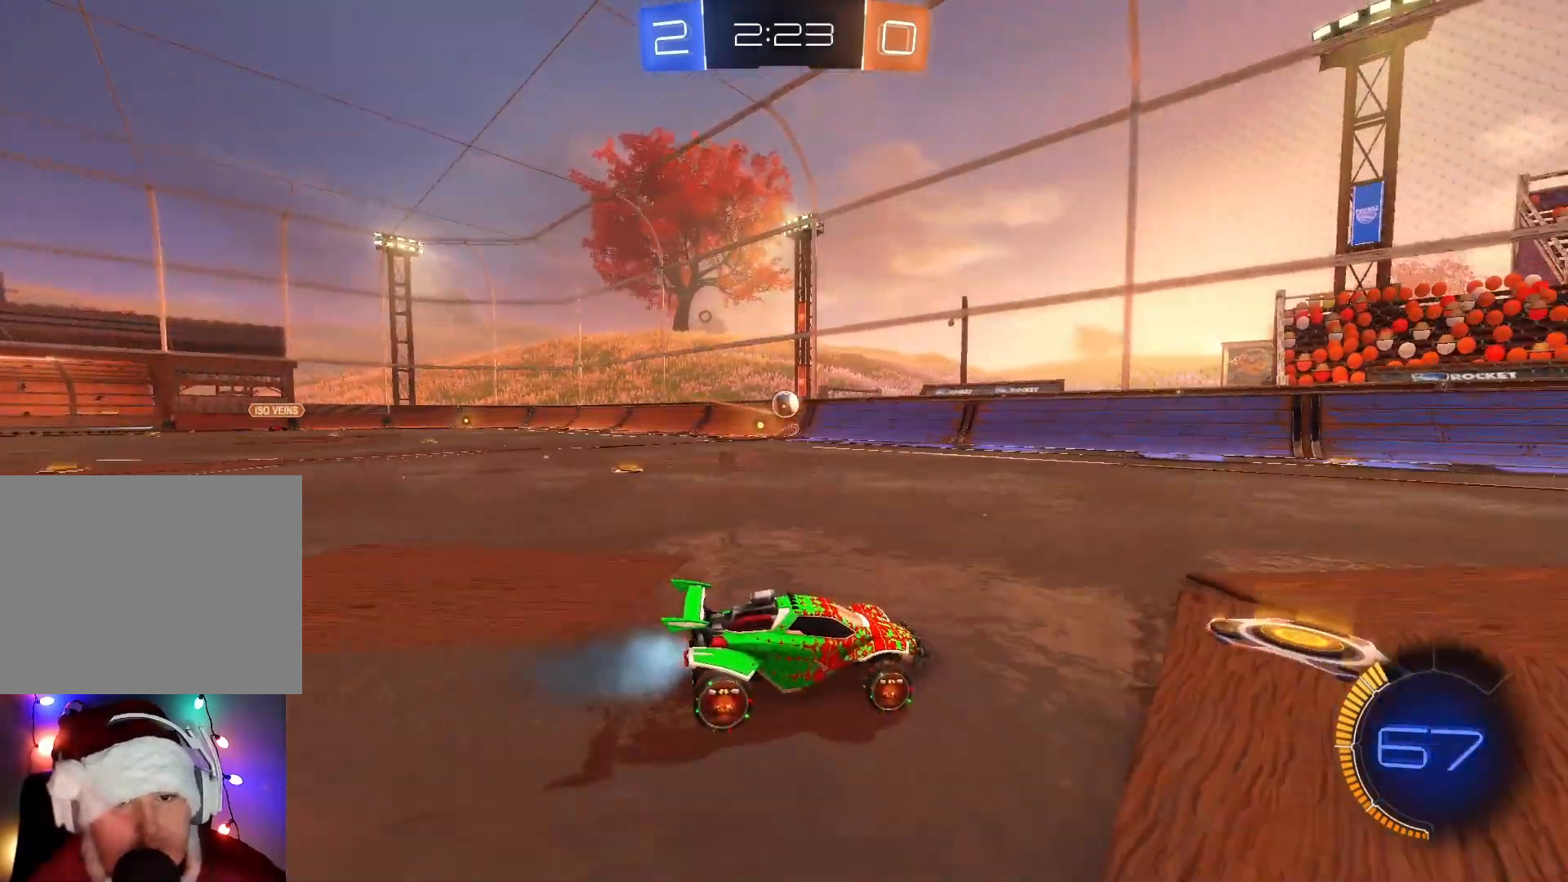
{"buttons": ["R2"], "left_stick": "right", "events": [[367, "left_stick", "right"]]}
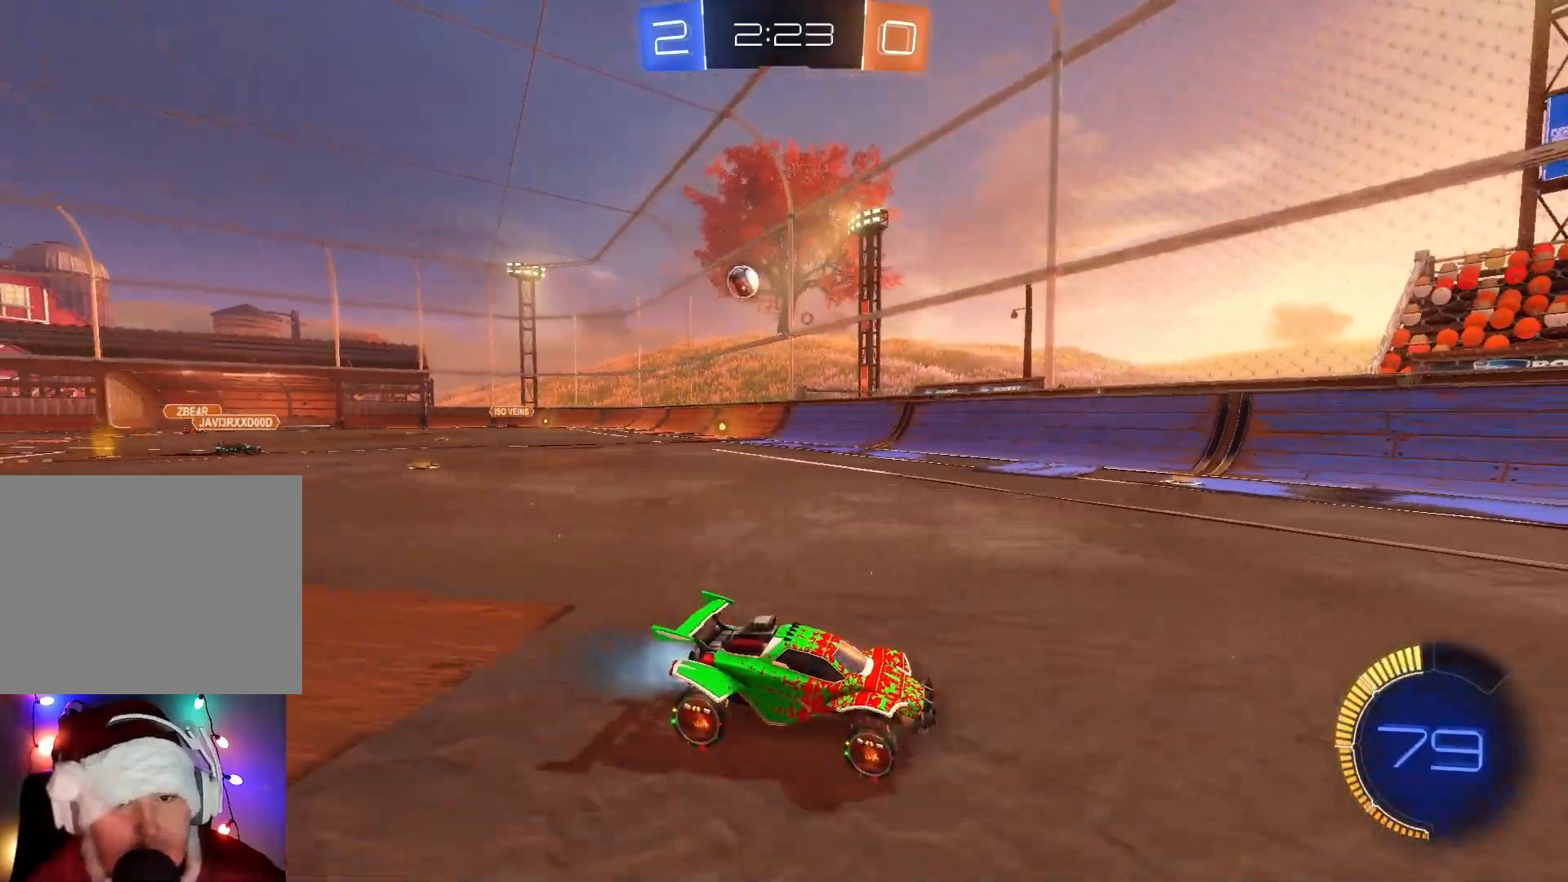
{"buttons": ["R2"], "left_stick": "right", "events": [[67, "X", "down"], [217, "X", "up"], [250, "X", "down"], [383, "X", "up"]]}
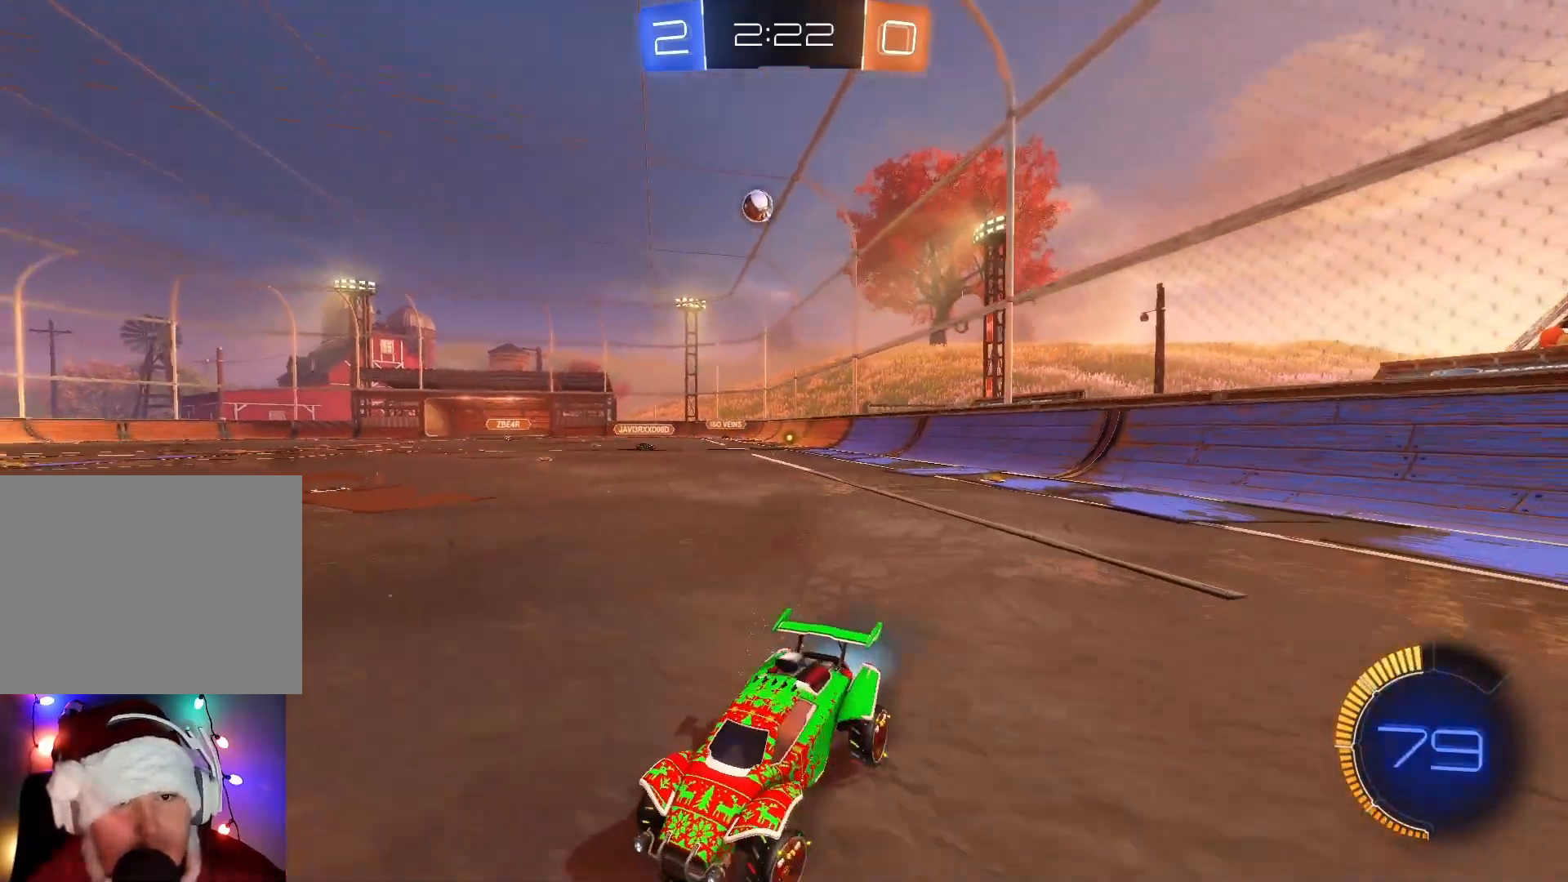
{"buttons": ["R2"], "left_stick": "center", "events": [[67, "X", "down"], [167, "X", "up"], [450, "left_stick", "center"]]}
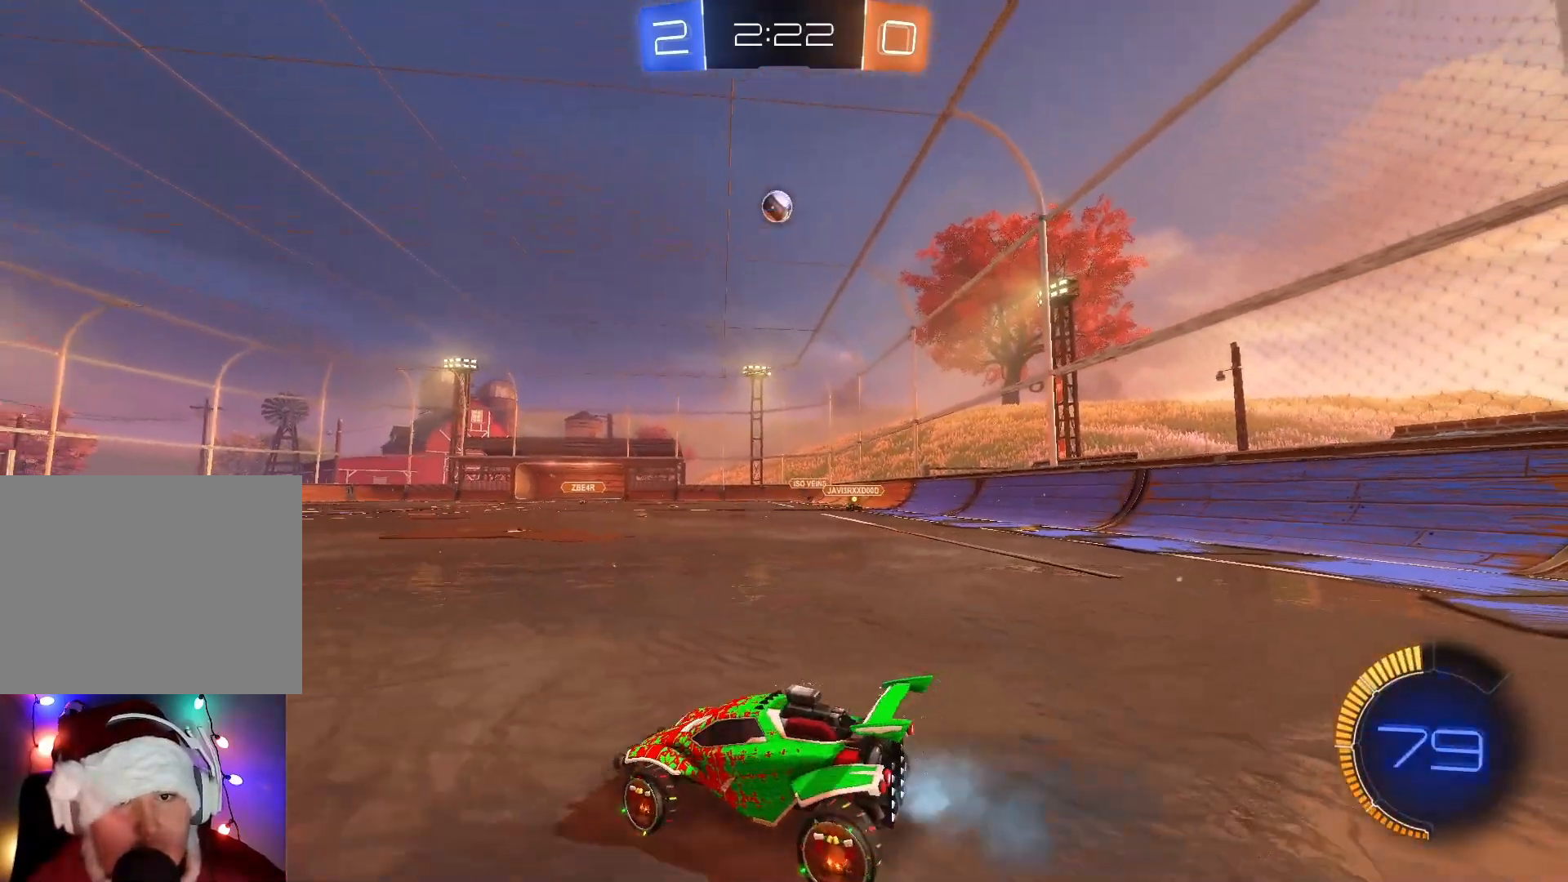
{"buttons": ["R2"], "left_stick": "down-right", "events": [[283, "left_stick", "right"], [383, "left_stick", "center"], [483, "left_stick", "down-right"]]}
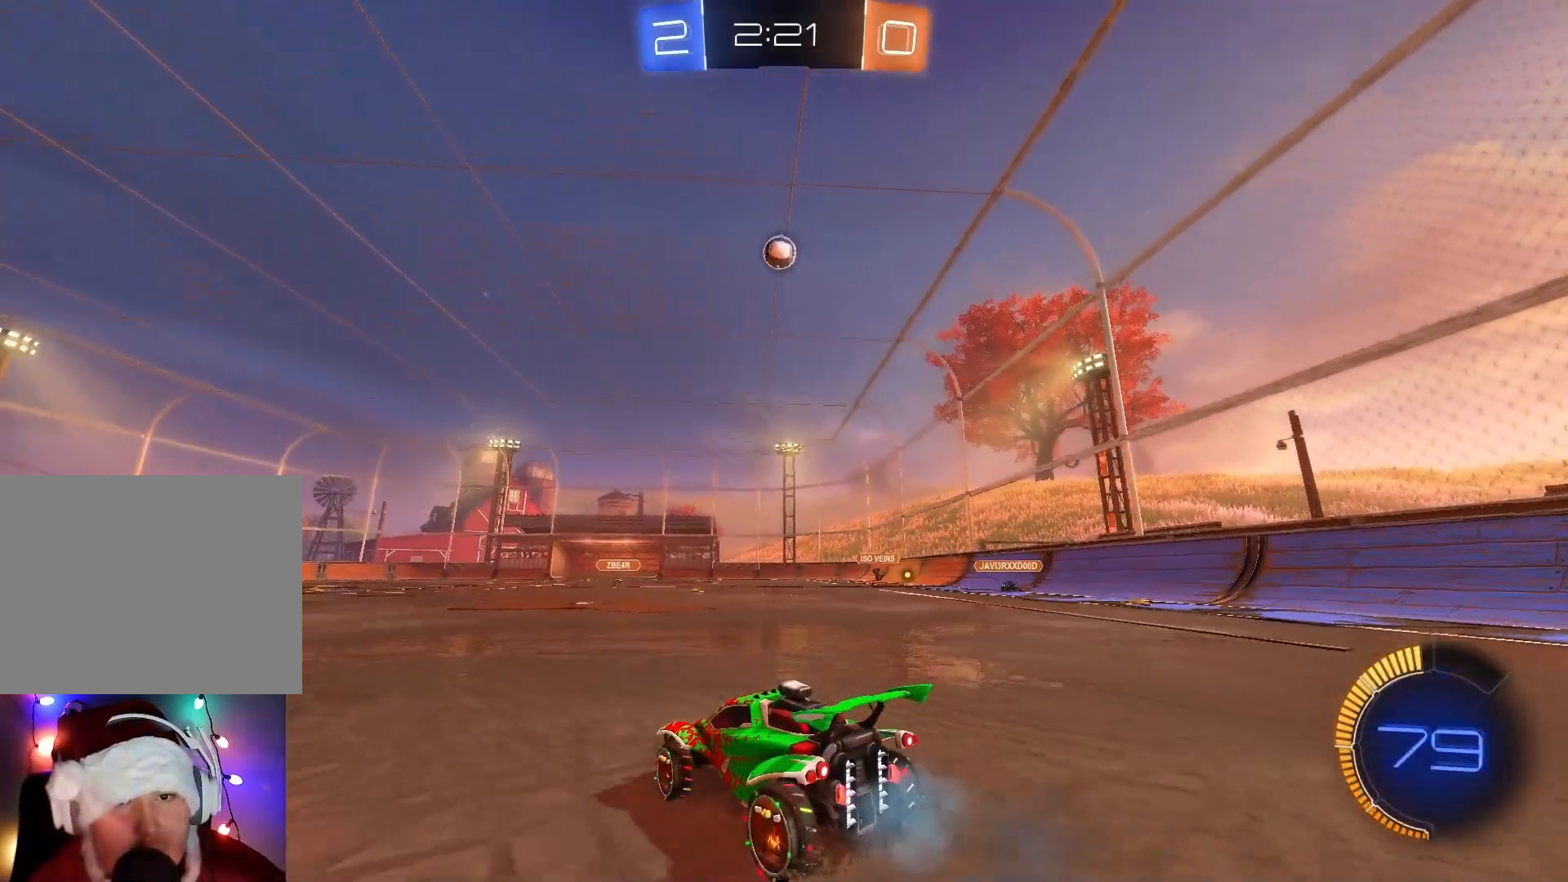
{"buttons": ["B", "R2"], "left_stick": "right", "events": [[133, "A", "down"], [133, "left_stick", "down-left"], [250, "left_stick", "down"], [333, "B", "down"], [450, "A", "up"], [450, "left_stick", "right"]]}
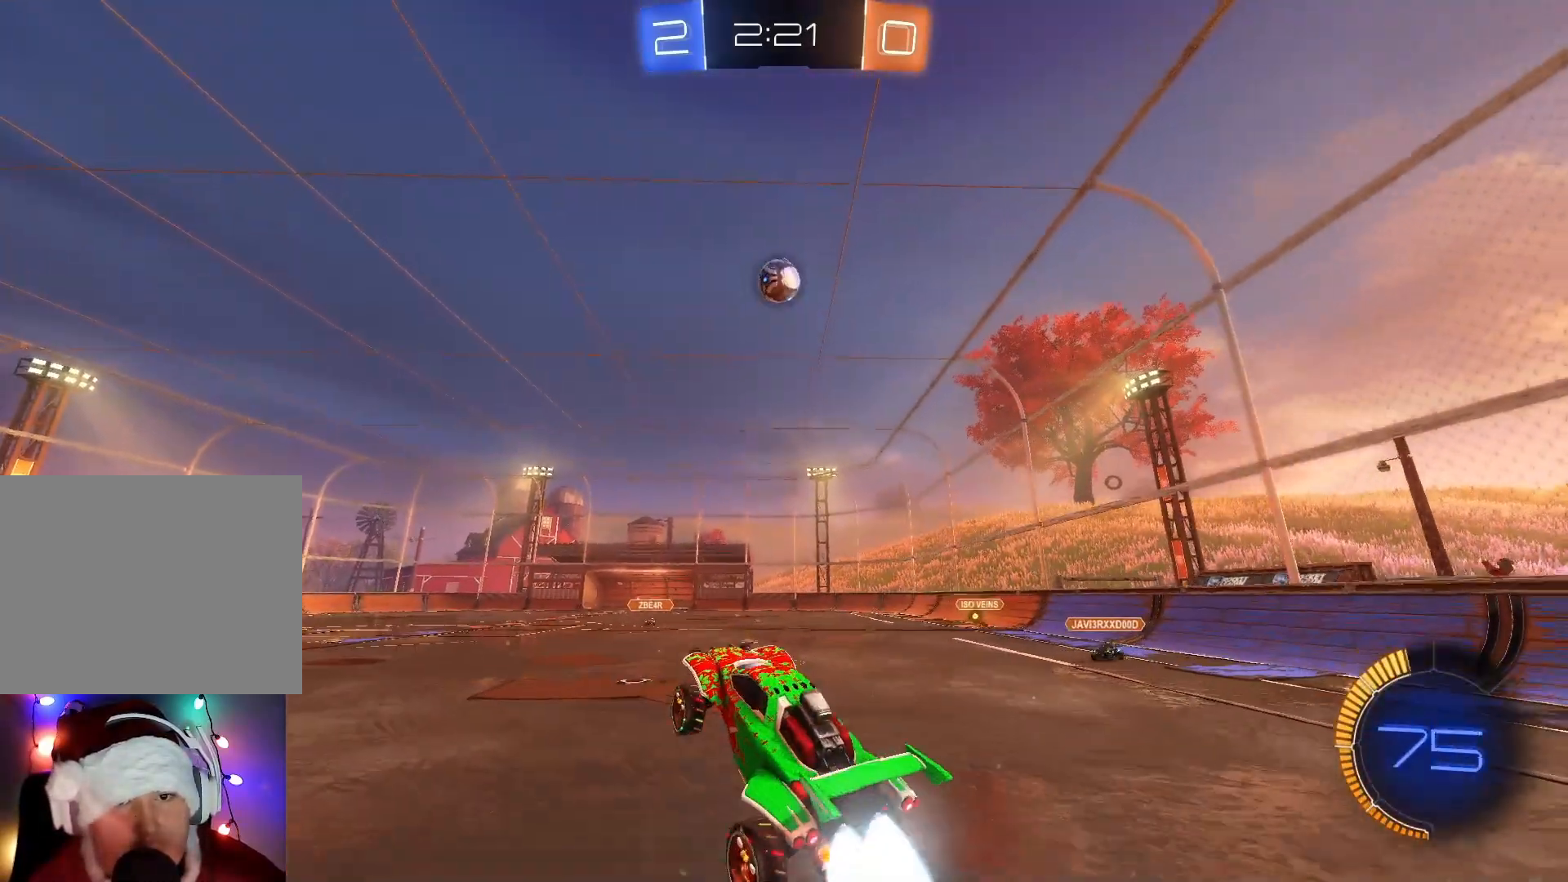
{"buttons": ["B", "R2"], "left_stick": "up", "events": [[67, "left_stick", "up"], [183, "left_stick", "center"], [250, "left_stick", "left"], [433, "left_stick", "up"]]}
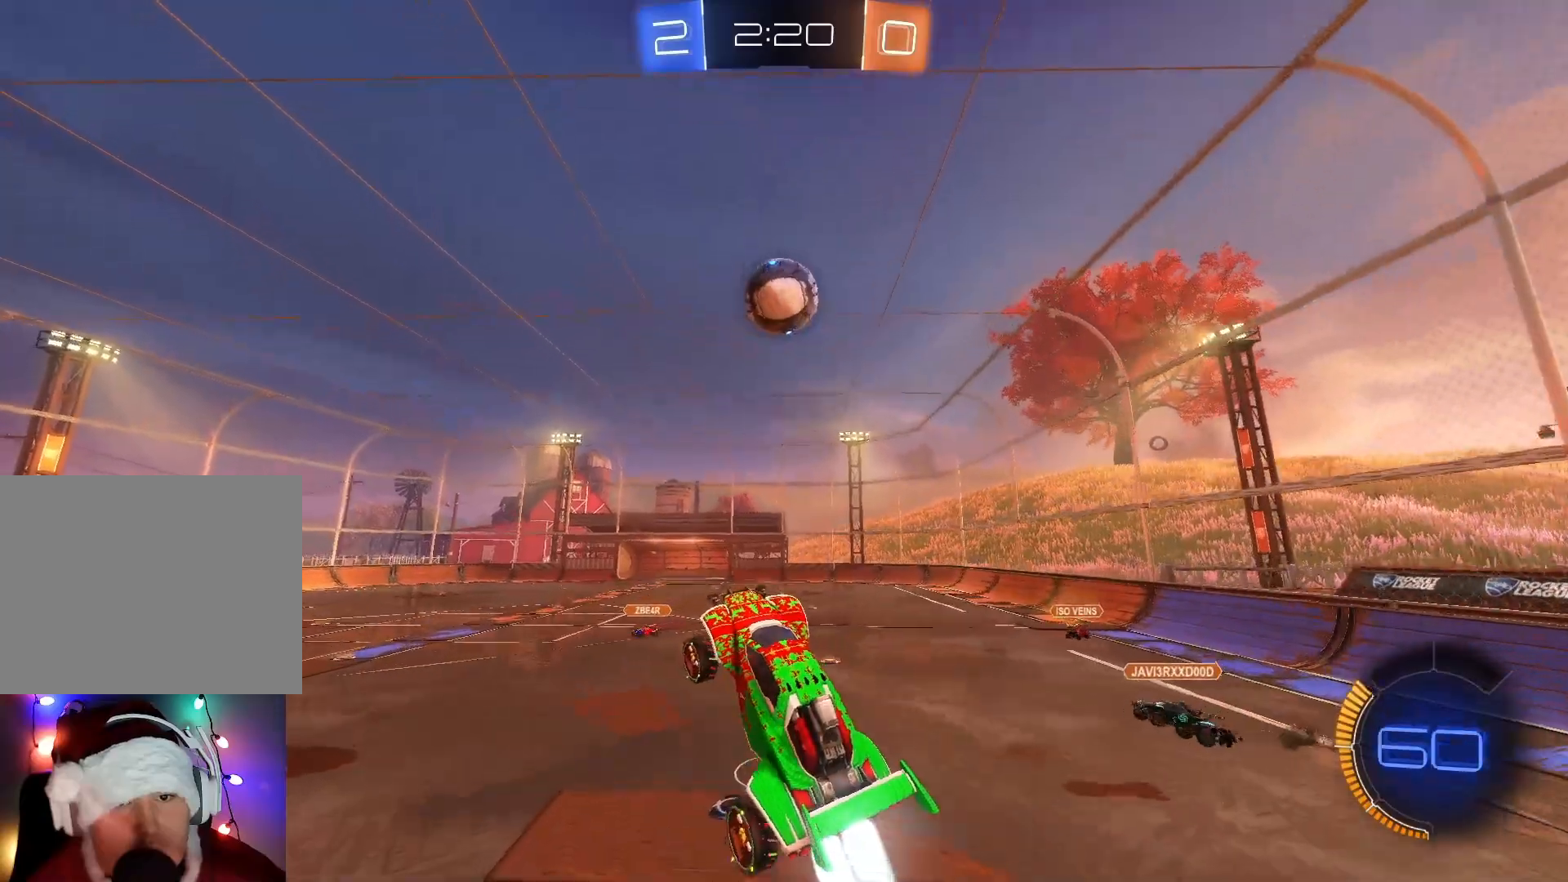
{"buttons": ["A", "B", "R2"], "left_stick": "up-right", "events": [[67, "left_stick", "center"], [117, "left_stick", "up-right"], [283, "A", "down"]]}
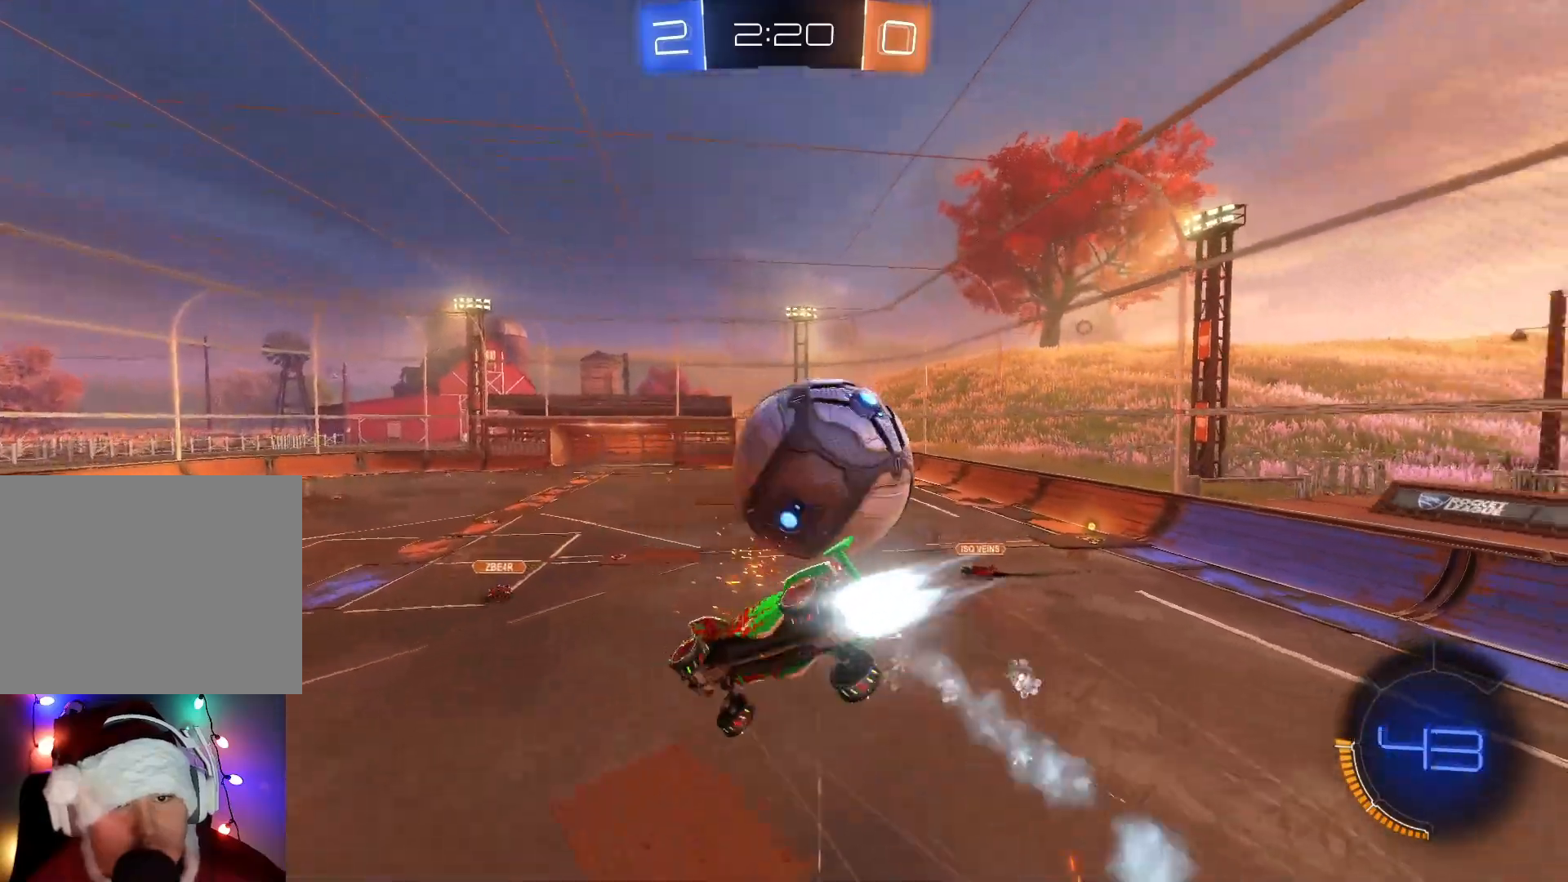
{"buttons": ["R2"], "left_stick": "up-right", "events": [[133, "A", "up"], [150, "B", "up"]]}
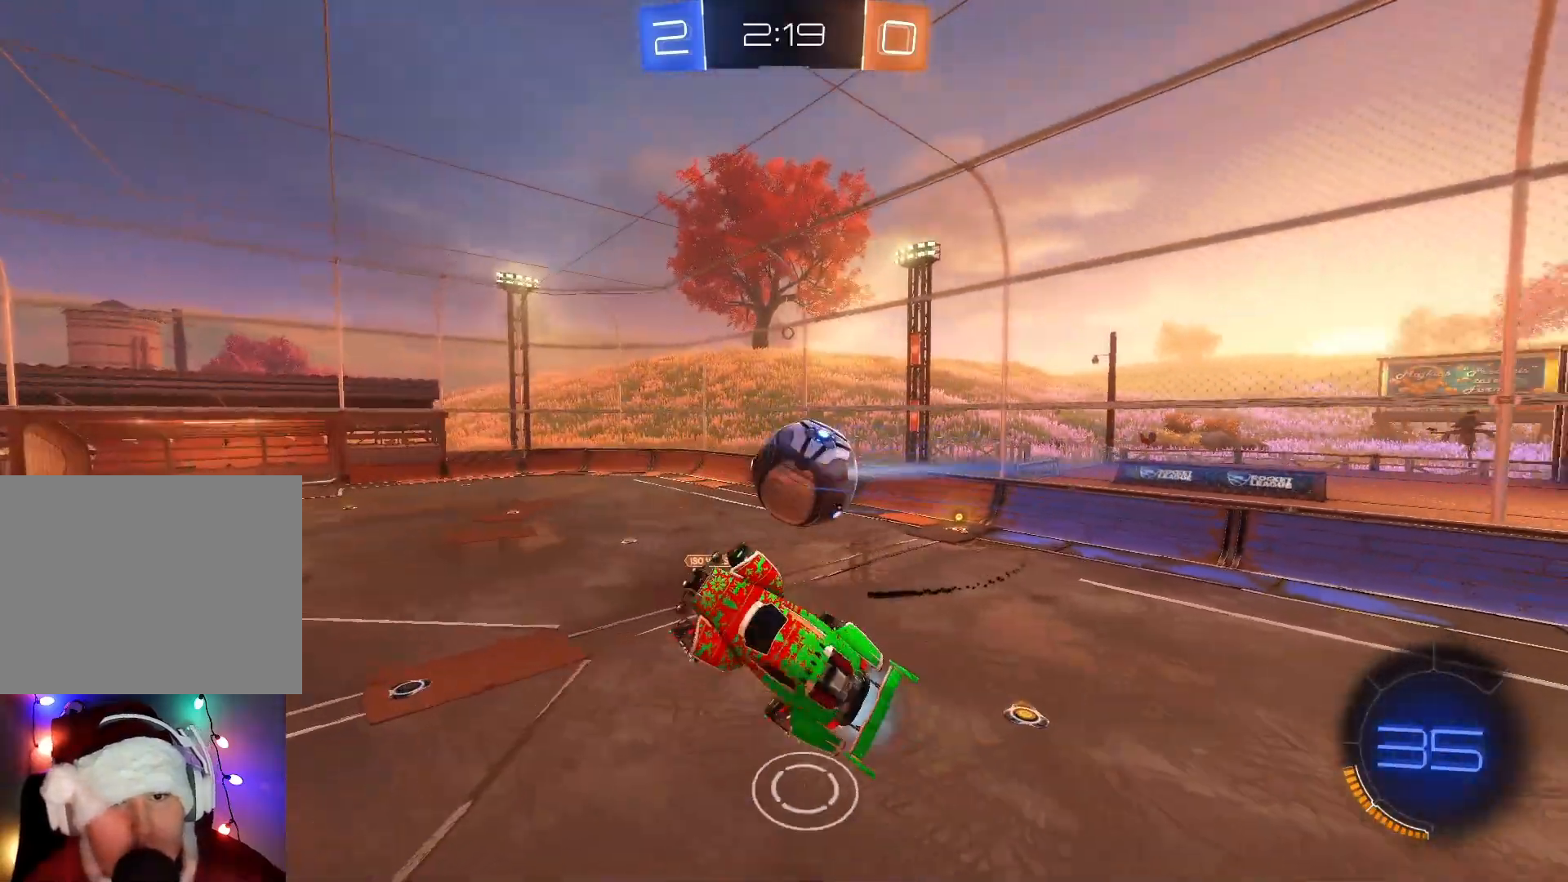
{"buttons": ["R2"], "left_stick": "center", "events": [[67, "left_stick", "up"], [267, "left_stick", "center"]]}
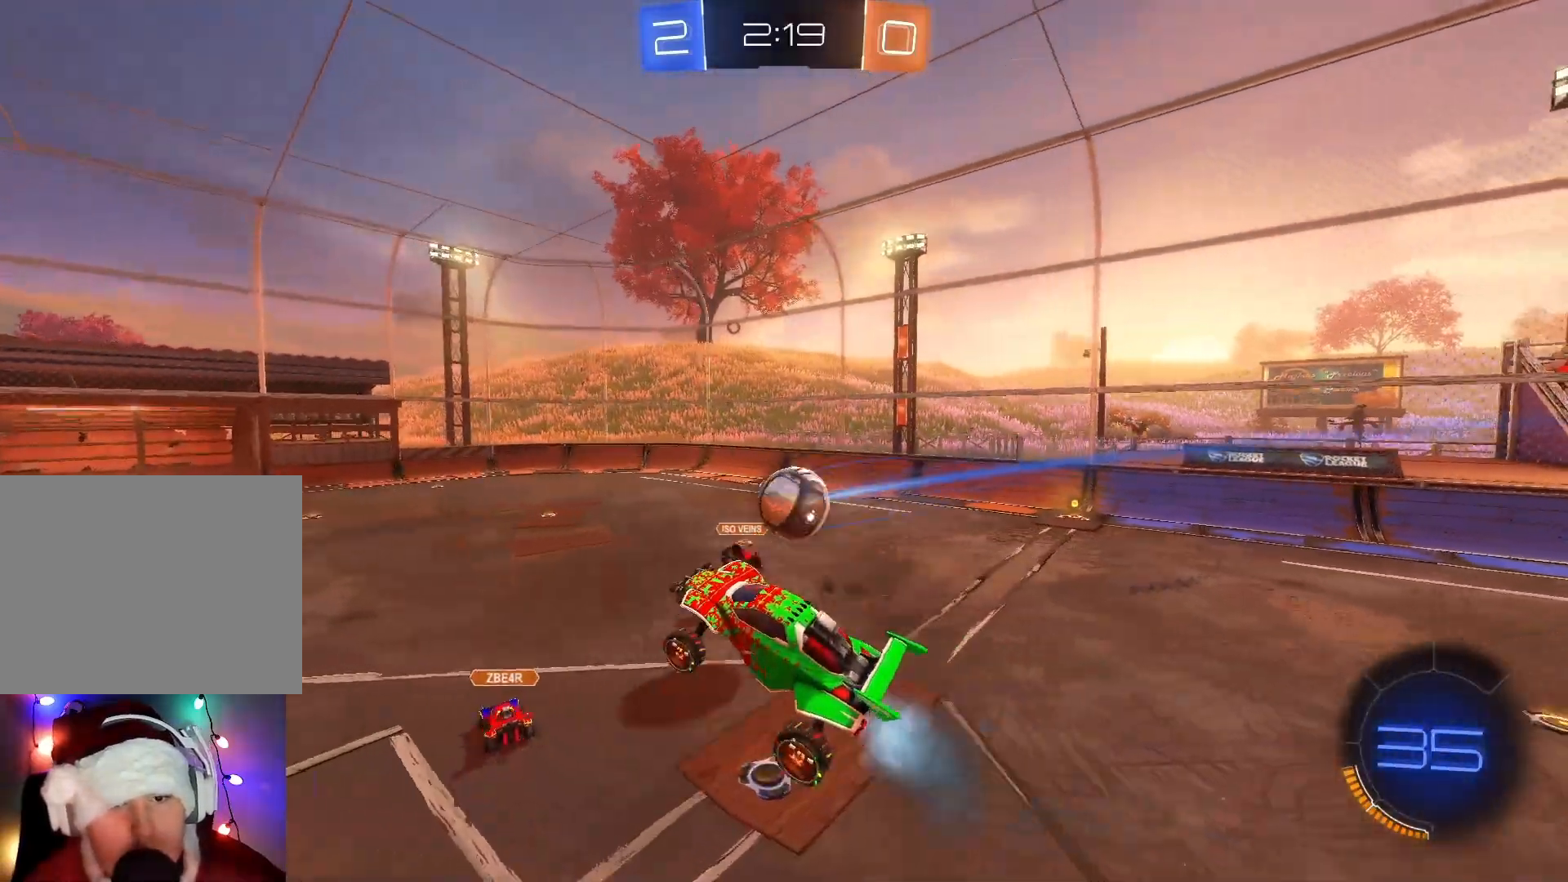
{"buttons": ["R2"], "left_stick": "left", "events": [[333, "left_stick", "left"]]}
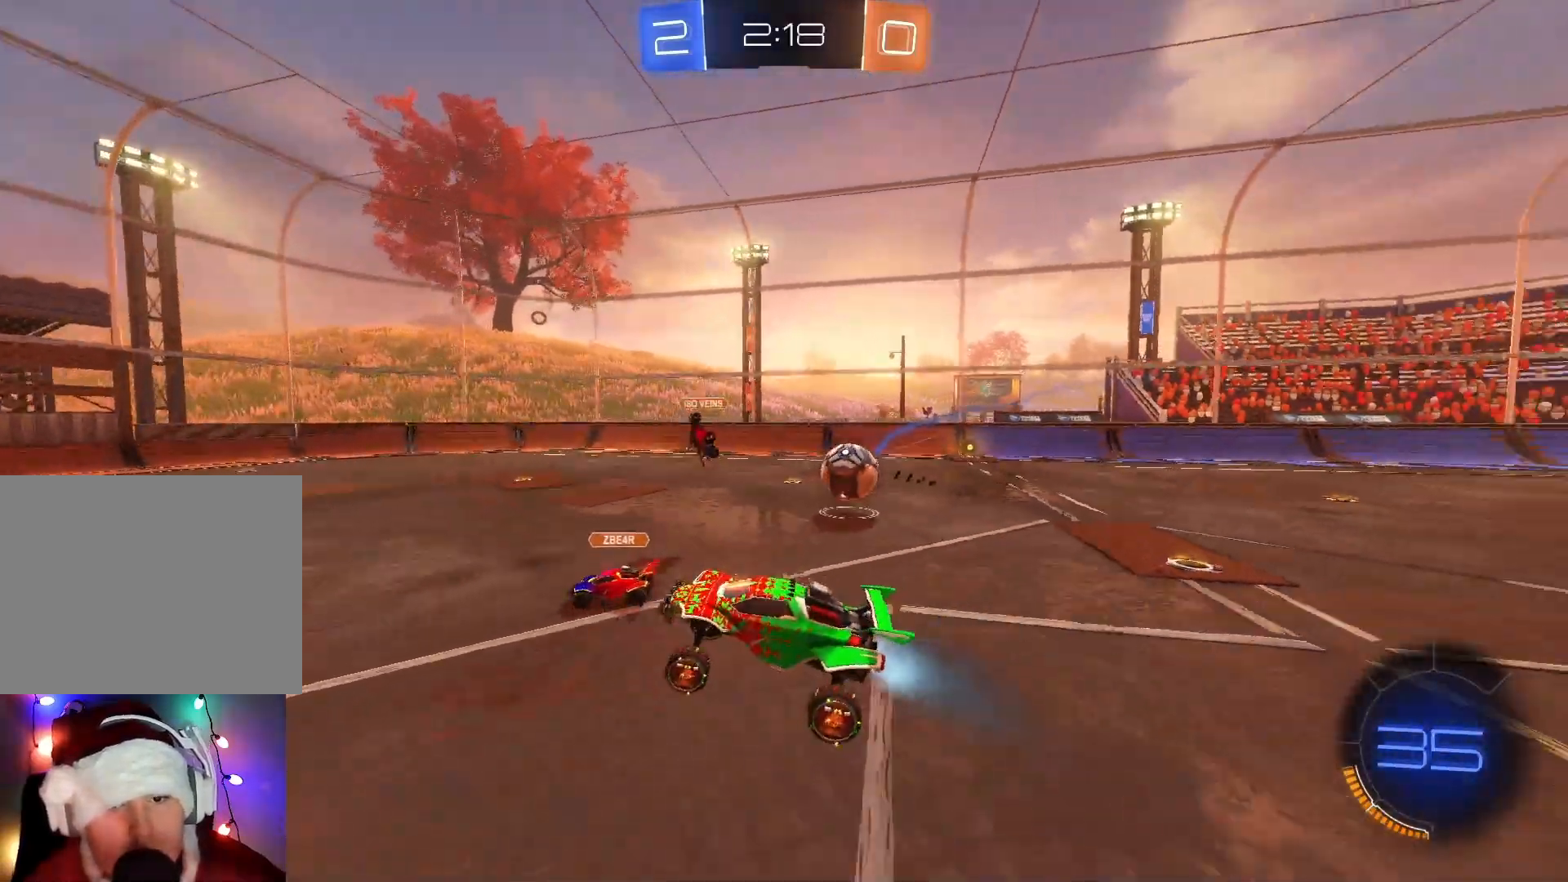
{"buttons": ["B", "Y", "R2"], "left_stick": "left", "events": [[183, "left_stick", "center"], [317, "left_stick", "left"], [383, "B", "down"], [400, "Y", "down"]]}
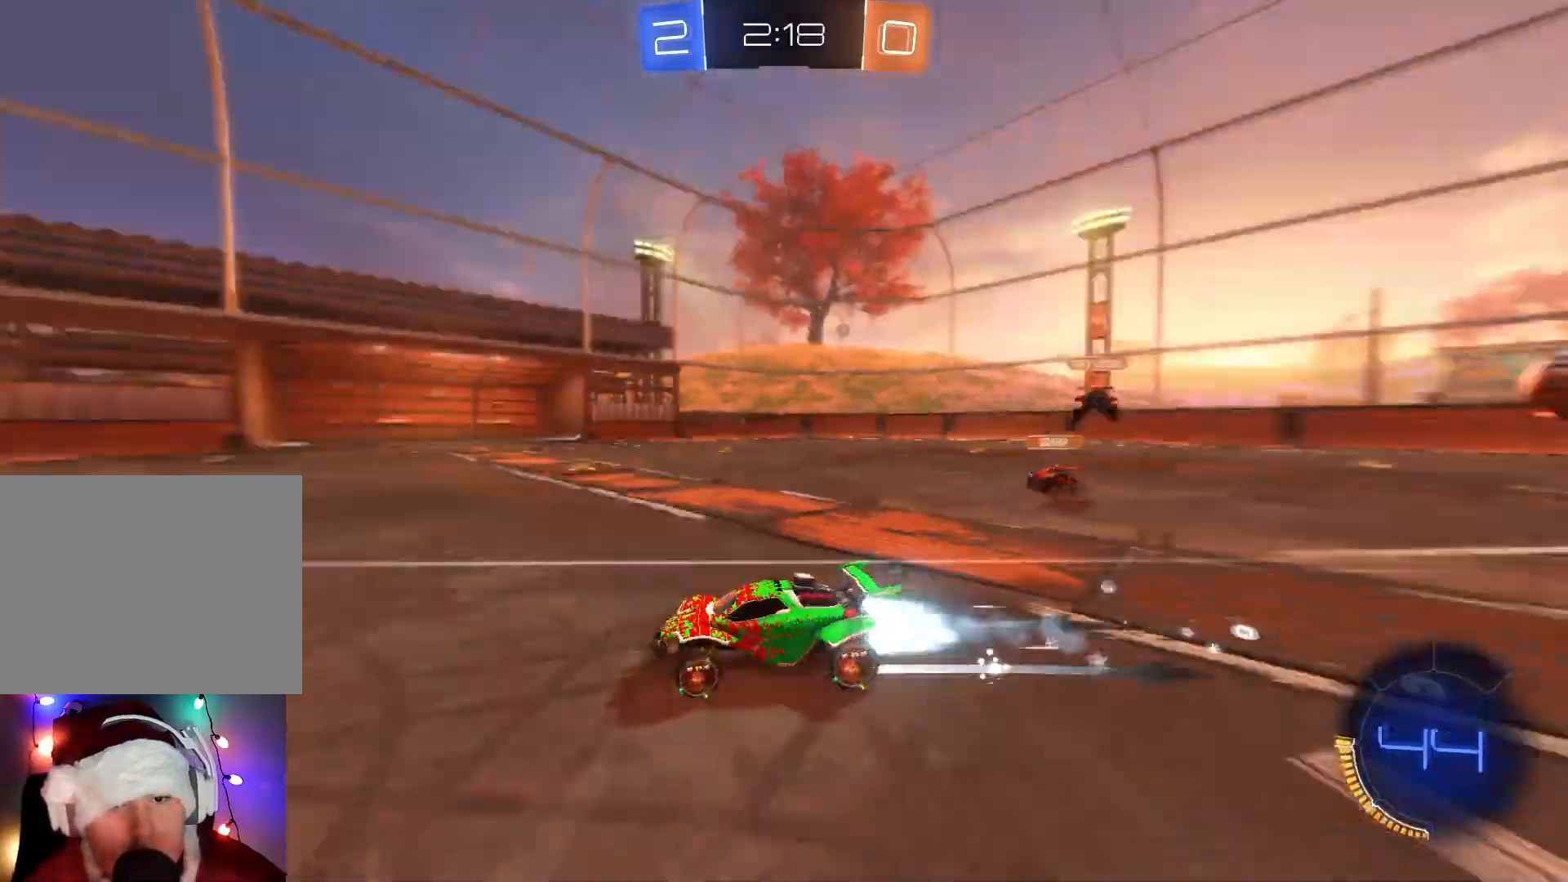
{"buttons": ["B", "R2"], "left_stick": "right", "events": [[67, "Y", "up"], [183, "left_stick", "up"], [233, "left_stick", "right"]]}
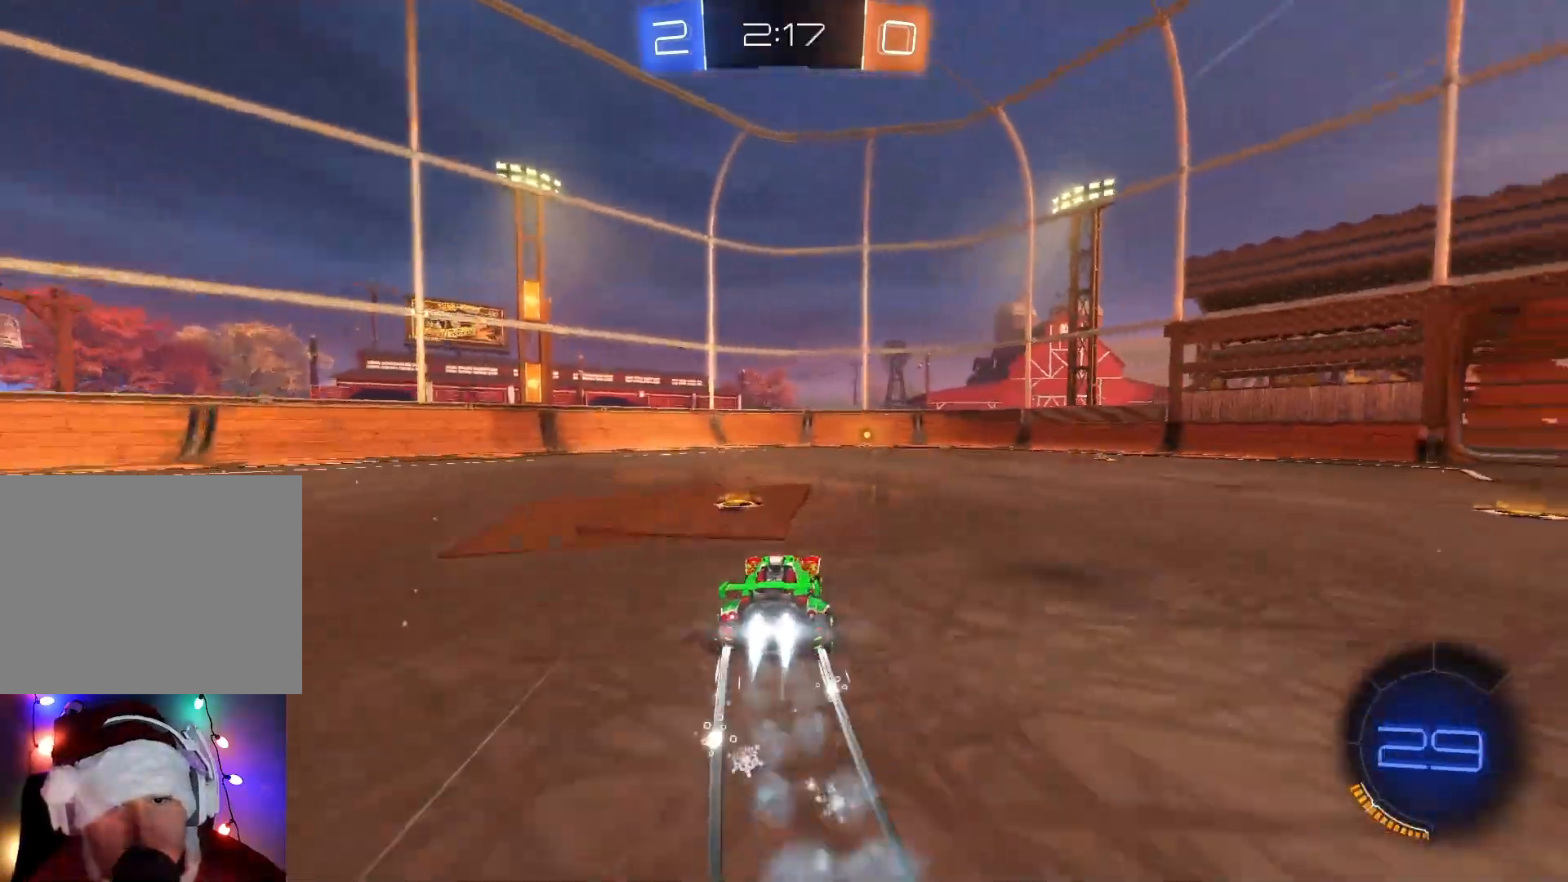
{"buttons": ["B", "R2"], "left_stick": "right", "events": [[17, "left_stick", "center"], [150, "left_stick", "right"], [283, "left_stick", "center"], [333, "left_stick", "left"], [417, "left_stick", "center"], [483, "left_stick", "right"]]}
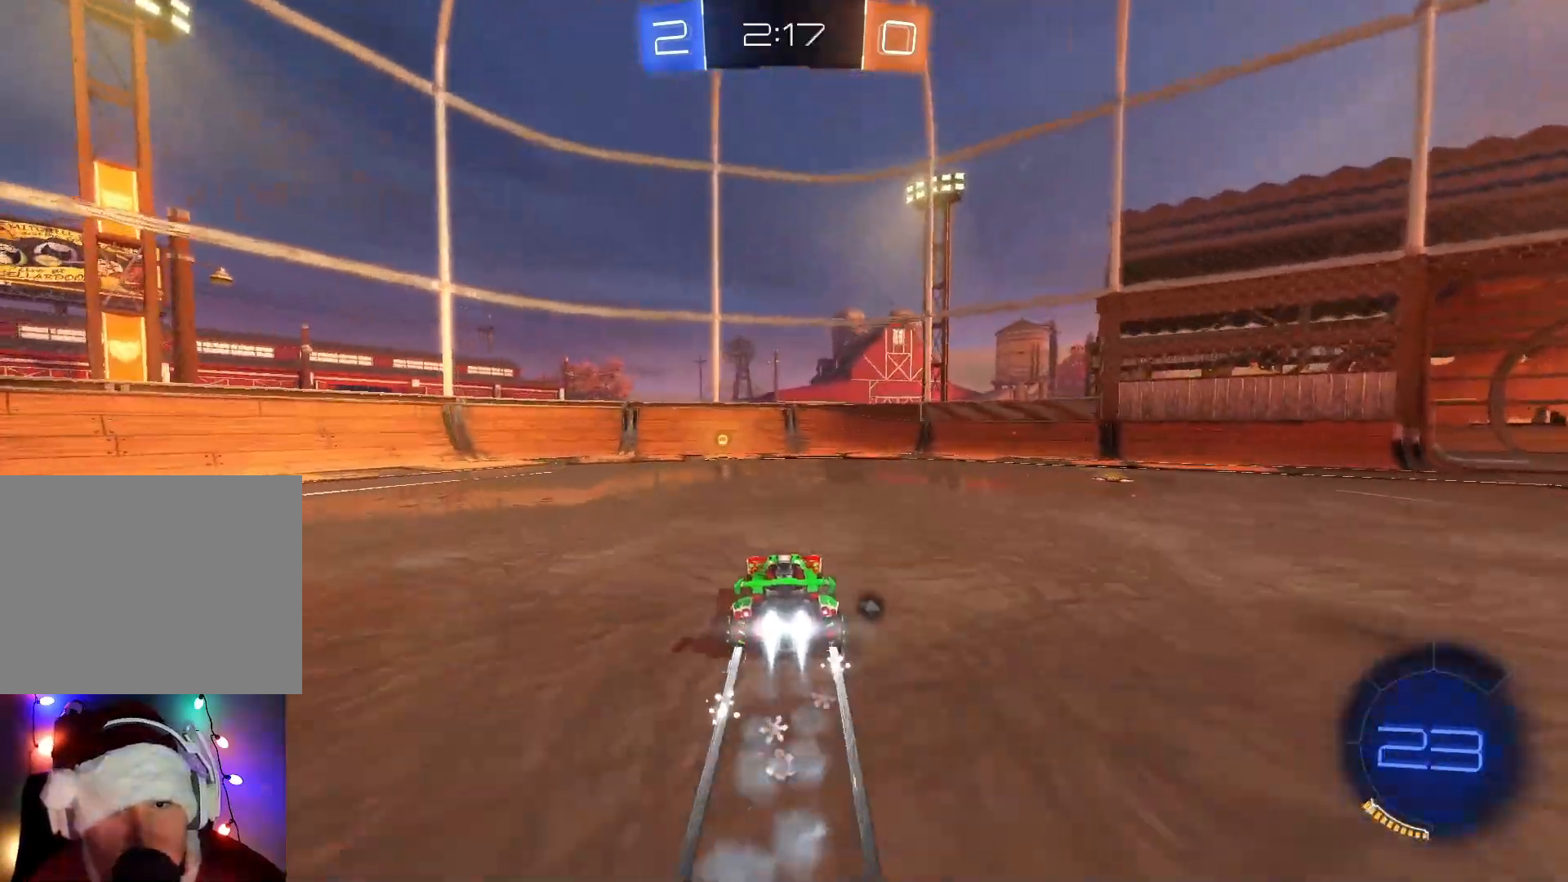
{"buttons": ["X", "R2"], "left_stick": "left", "events": [[50, "left_stick", "center"], [133, "Y", "down"], [133, "left_stick", "left"], [300, "Y", "up"], [317, "B", "up"], [450, "X", "down"]]}
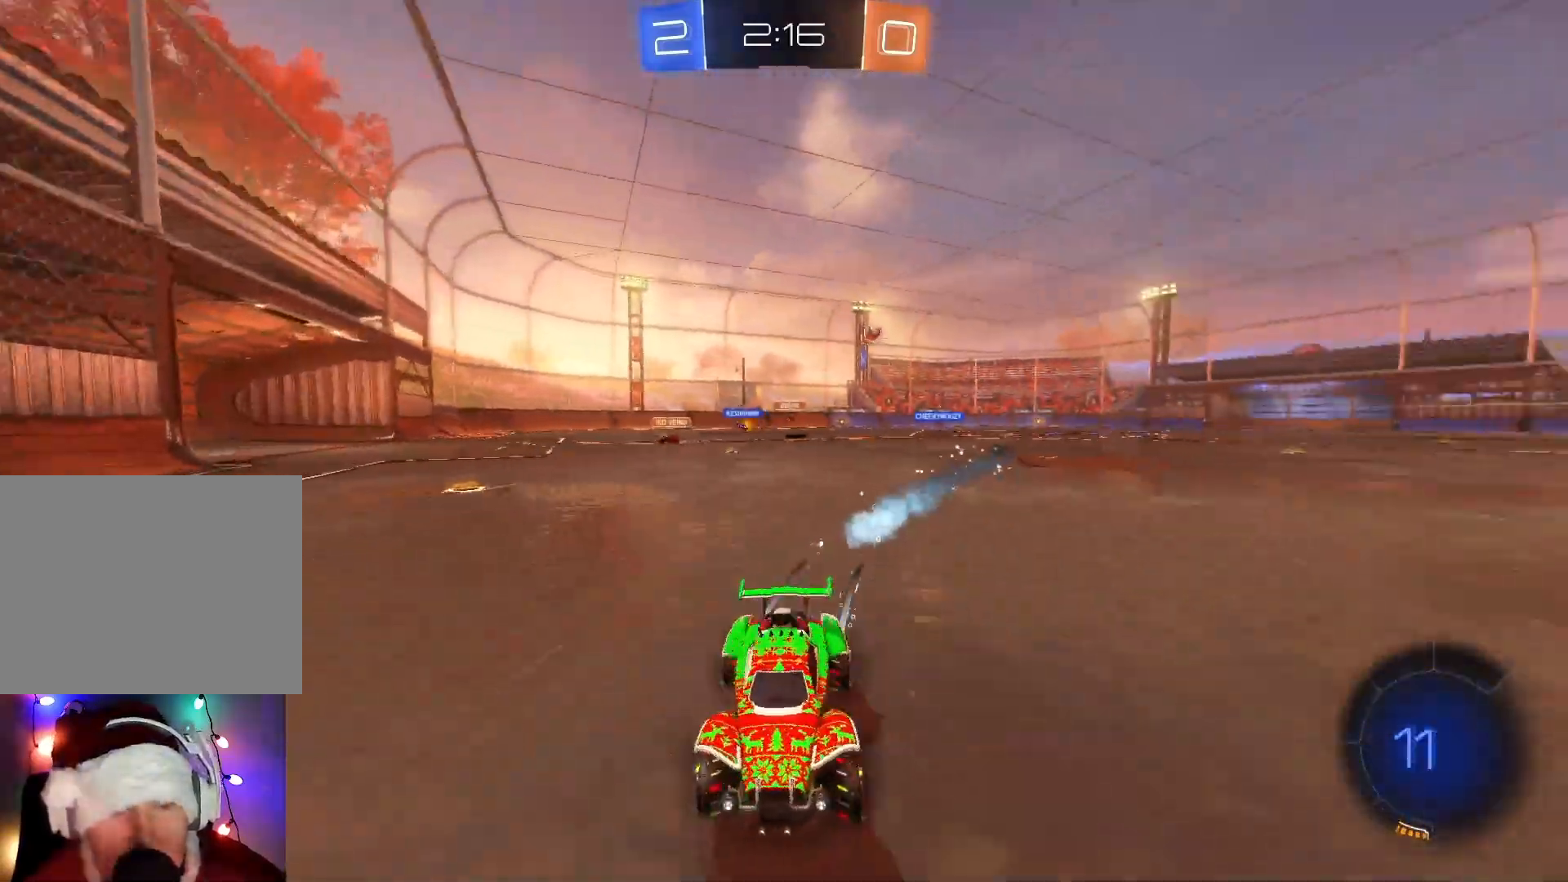
{"buttons": ["B", "R2"], "left_stick": "left", "events": [[50, "X", "up"], [200, "B", "down"]]}
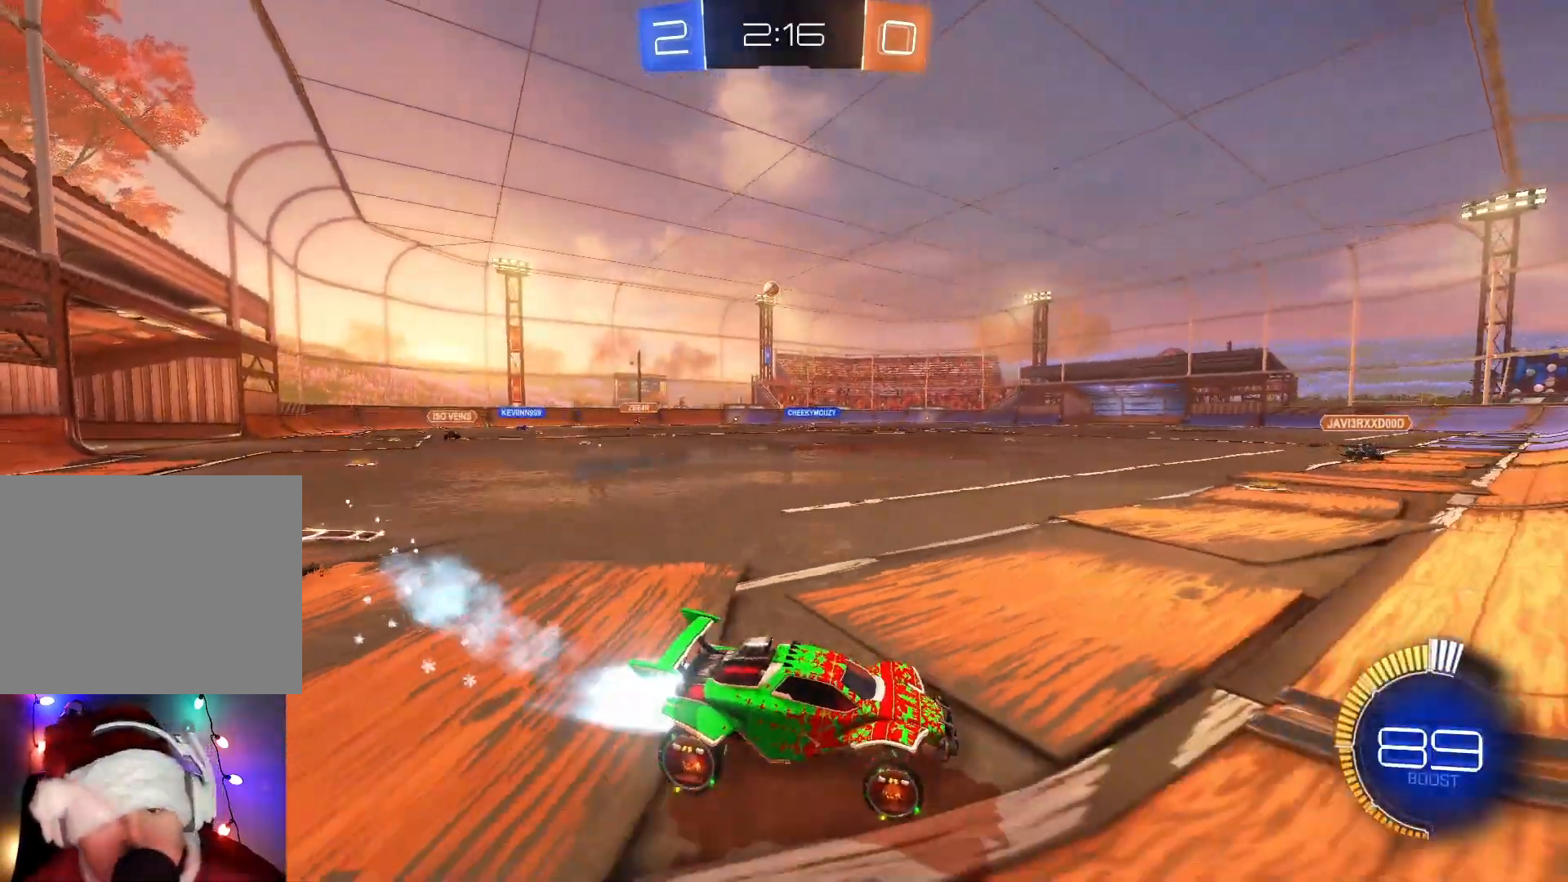
{"buttons": ["R2"], "left_stick": "center", "events": [[50, "B", "up"], [150, "B", "down"], [267, "B", "up"], [350, "B", "down"], [400, "left_stick", "center"], [483, "B", "up"]]}
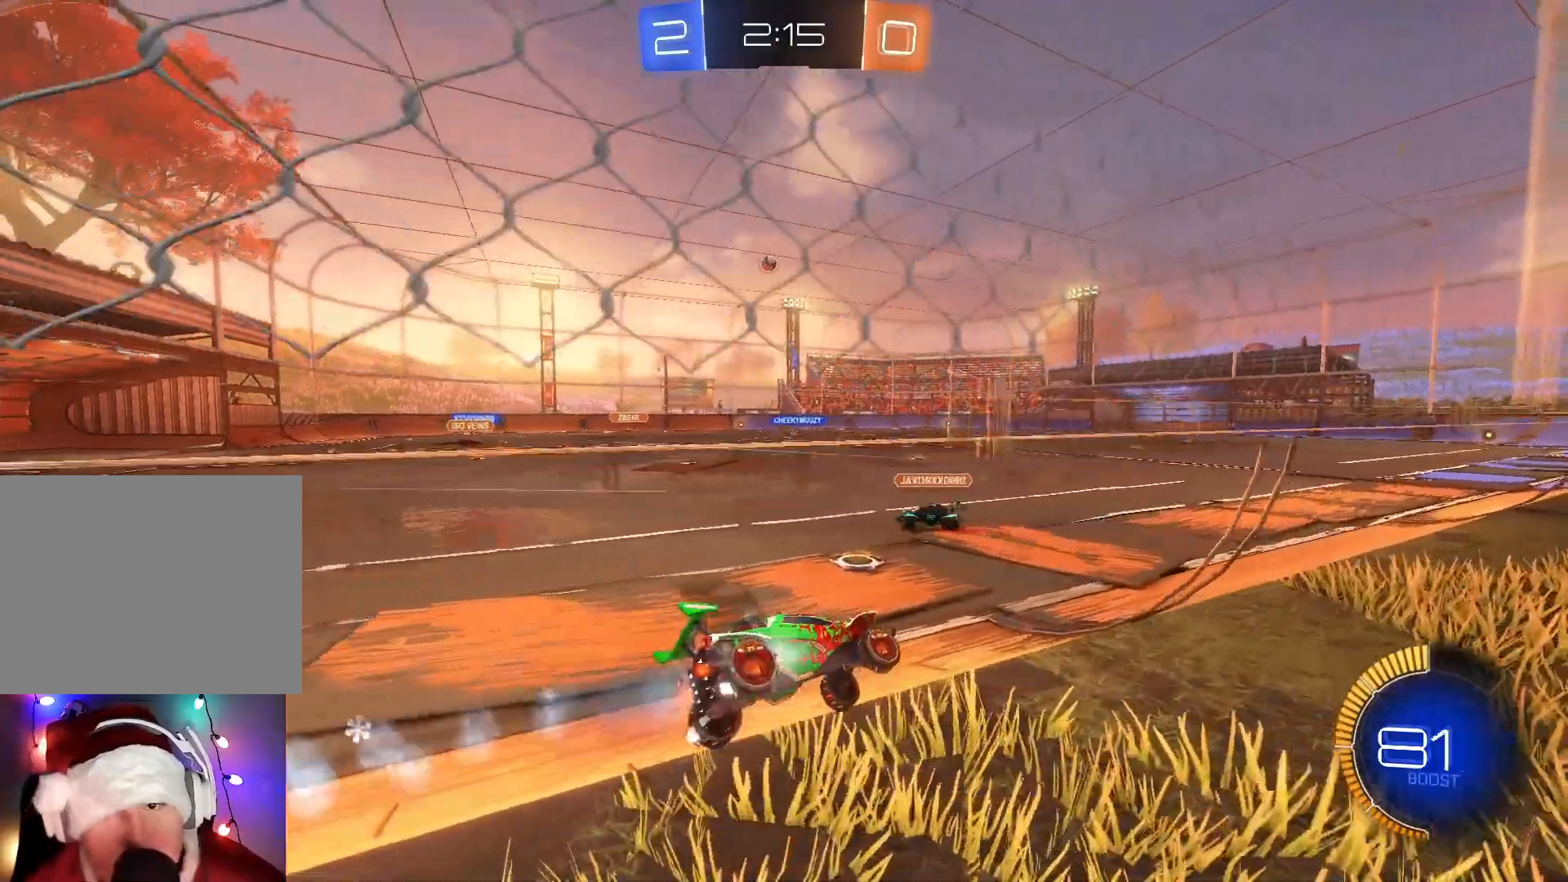
{"buttons": ["R2"], "left_stick": "center", "events": [[133, "A", "down"], [150, "left_stick", "right"], [233, "A", "up"], [317, "A", "down"], [433, "A", "up"], [483, "left_stick", "center"]]}
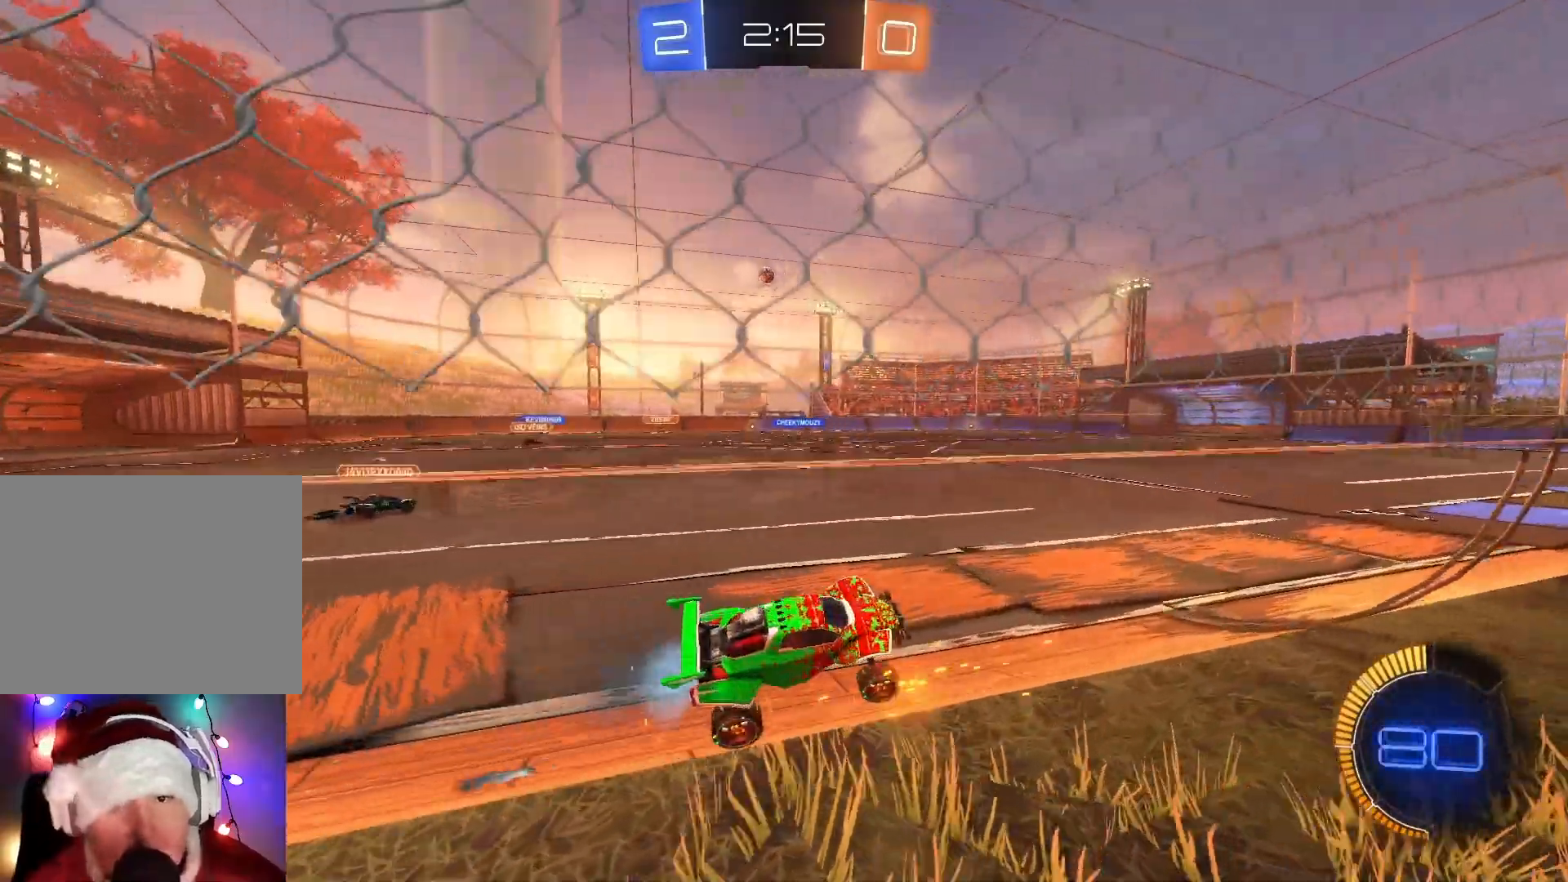
{"buttons": ["R2"], "left_stick": "center", "events": []}
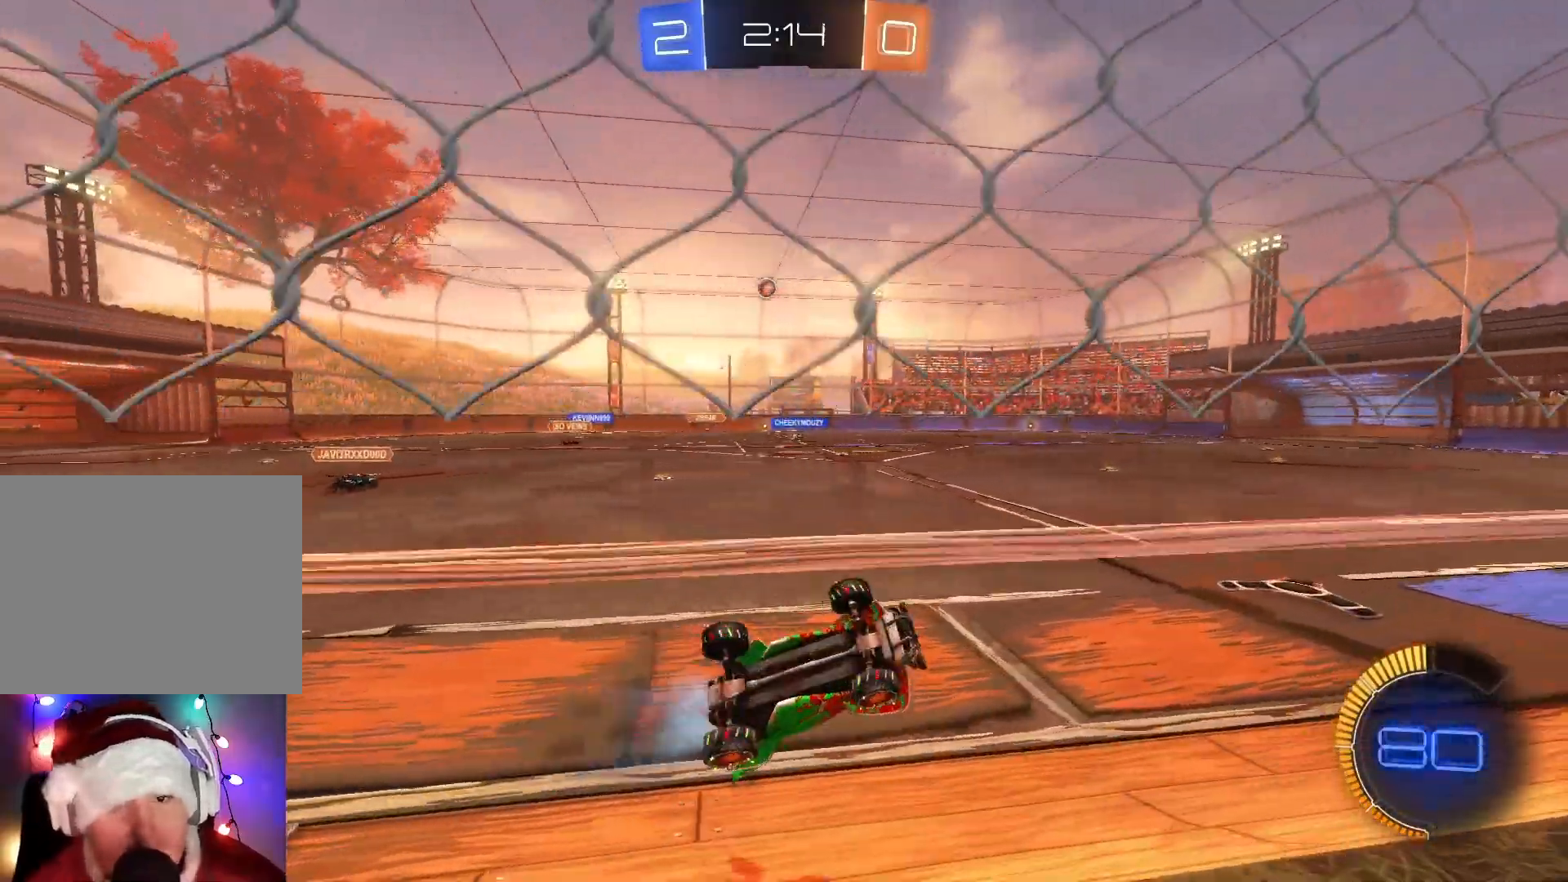
{"buttons": ["R2"], "left_stick": "center", "events": [[17, "left_stick", "left"], [150, "left_stick", "down-left"], [250, "left_stick", "down"], [350, "left_stick", "down-right"], [467, "left_stick", "center"]]}